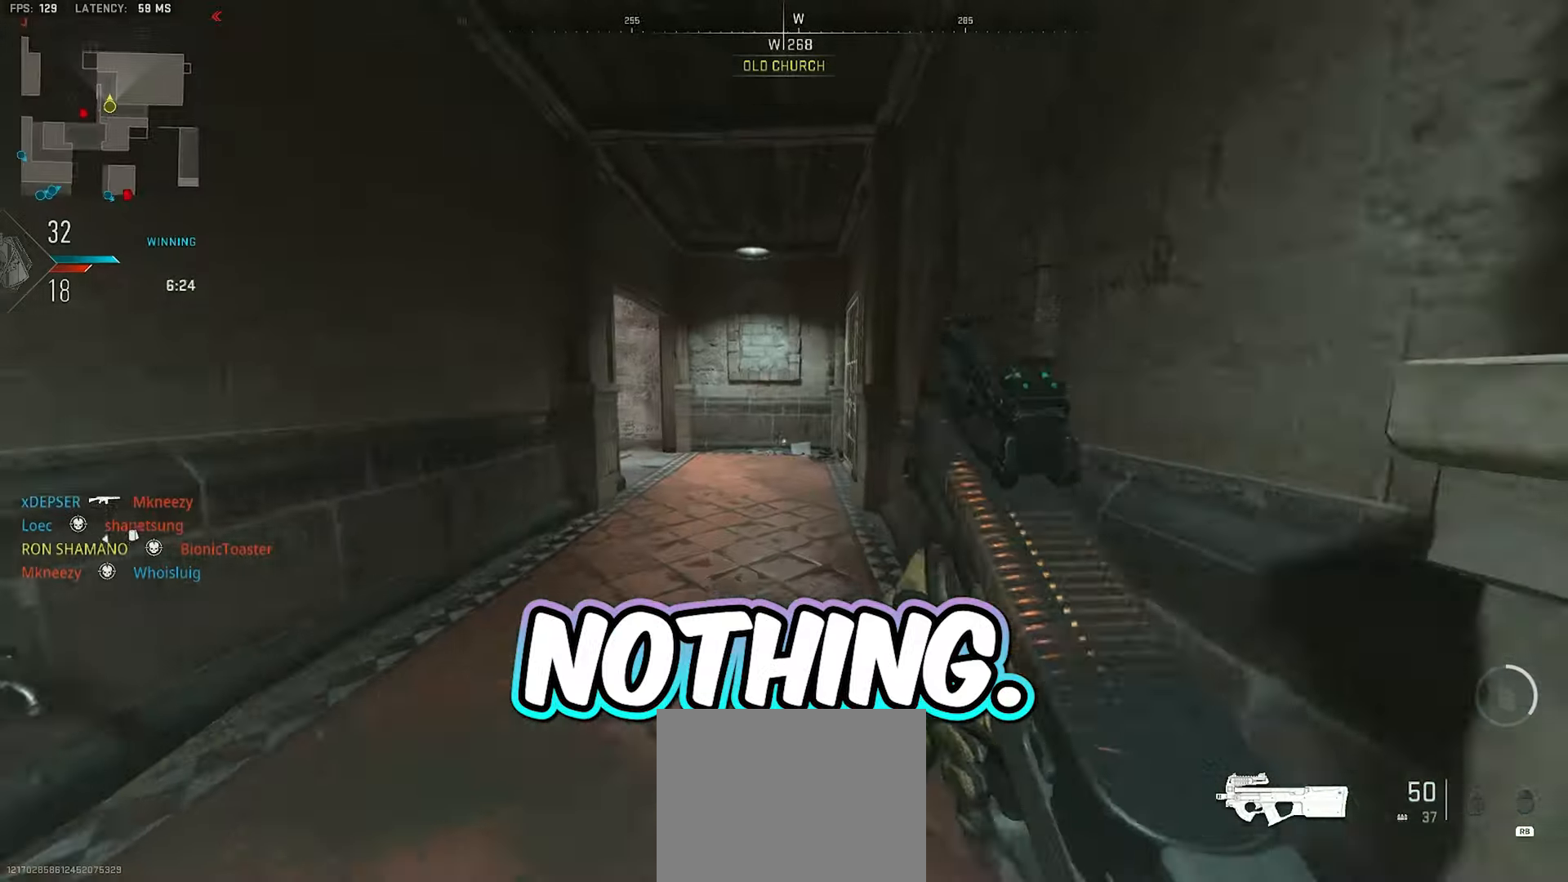
Gameplay with a controller (Xbox layout); each line is a JSON object with the inputs held at the frame after it (dt_ms = milliseconds from this image to that frame). "events" lists button and stick changes between this image and that frame as [ms after this image, input, new state], when the widget could be followed in between.
{"dt_ms": 500, "buttons": [], "left_stick": "up-right", "right_stick": "left", "events": [[150, "left_stick", "up"], [183, "L3", "down"], [250, "right_stick", "center"], [383, "right_stick", "left"], [433, "L3", "up"], [433, "left_stick", "up-right"]]}
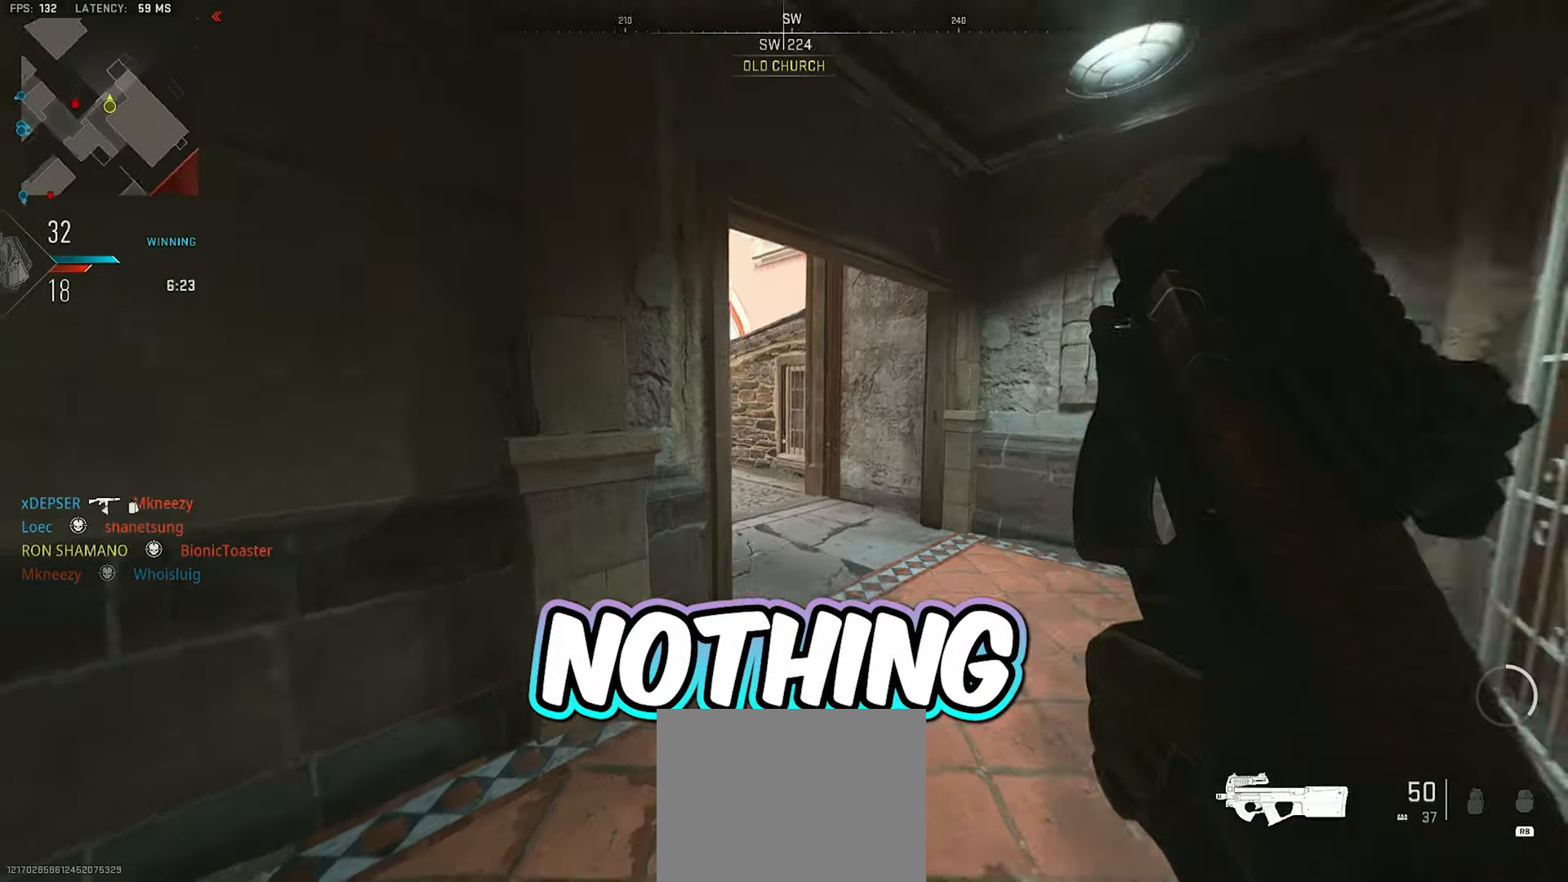
{"dt_ms": 500, "buttons": [], "left_stick": "right", "right_stick": "center", "events": [[33, "right_stick", "center"], [133, "right_stick", "left"], [300, "left_stick", "right"], [350, "right_stick", "center"]]}
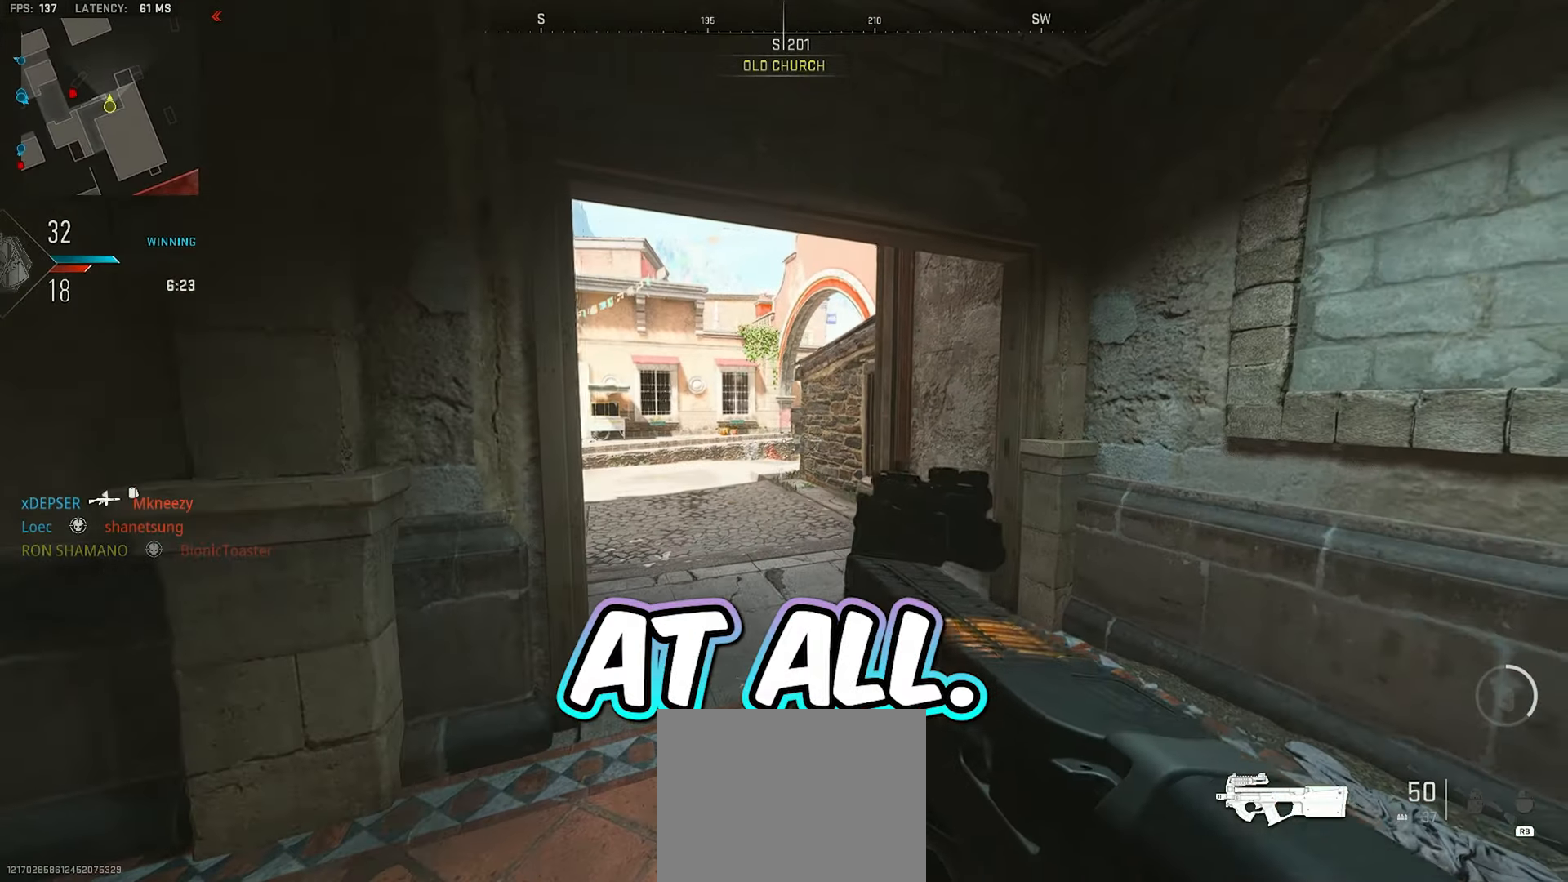
{"dt_ms": 500, "buttons": [], "left_stick": "left", "right_stick": "center", "events": [[17, "right_stick", "left"], [117, "right_stick", "center"], [200, "left_stick", "center"], [283, "left_stick", "left"]]}
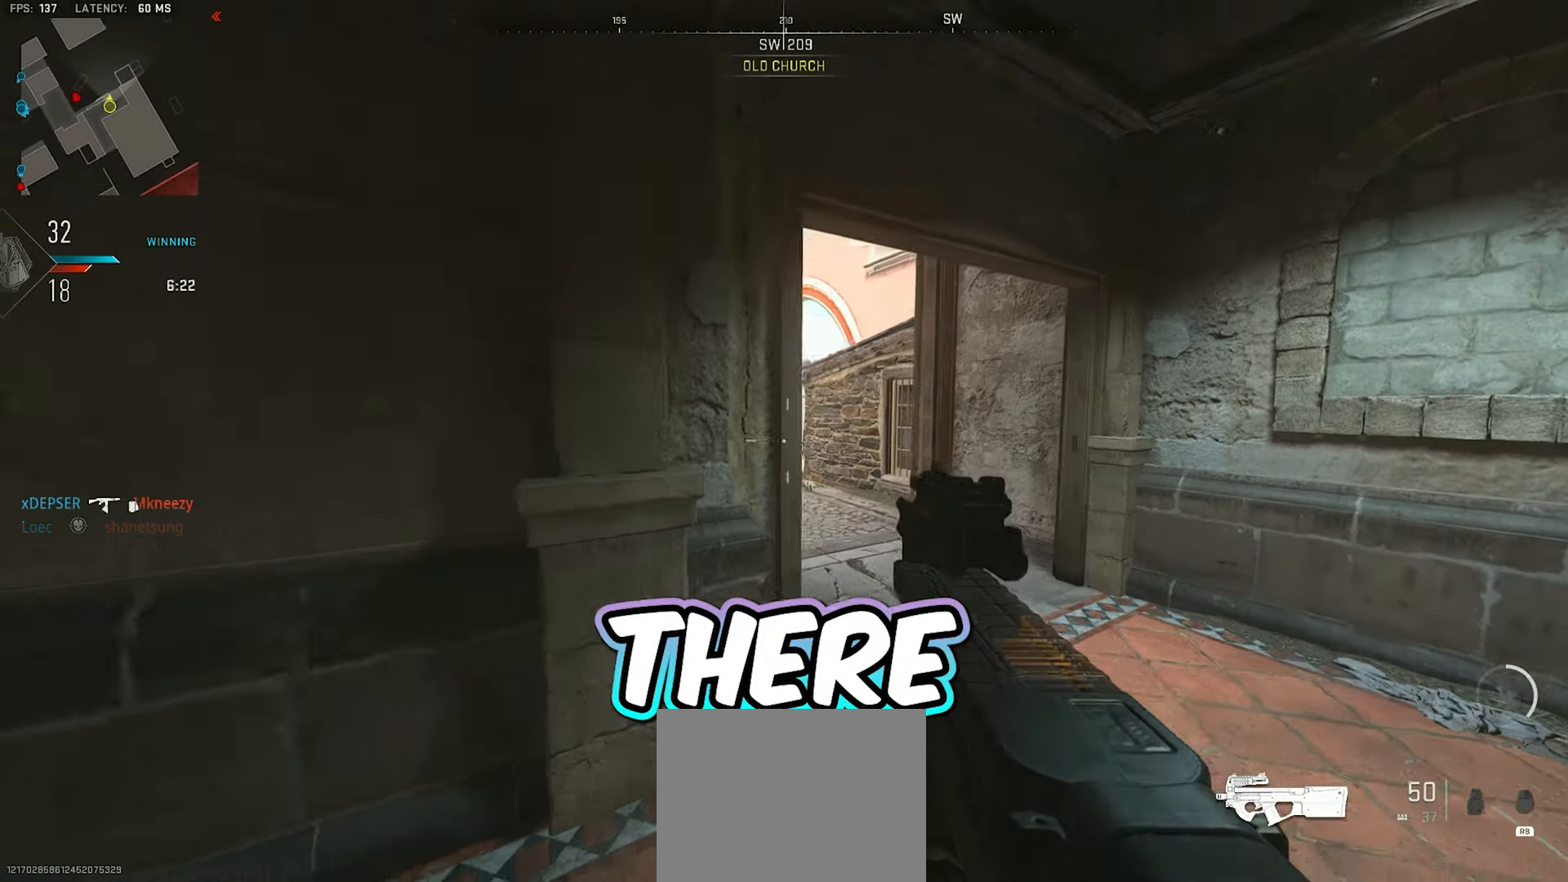
{"dt_ms": 500, "buttons": [], "left_stick": "left", "right_stick": "left", "events": [[467, "right_stick", "left"]]}
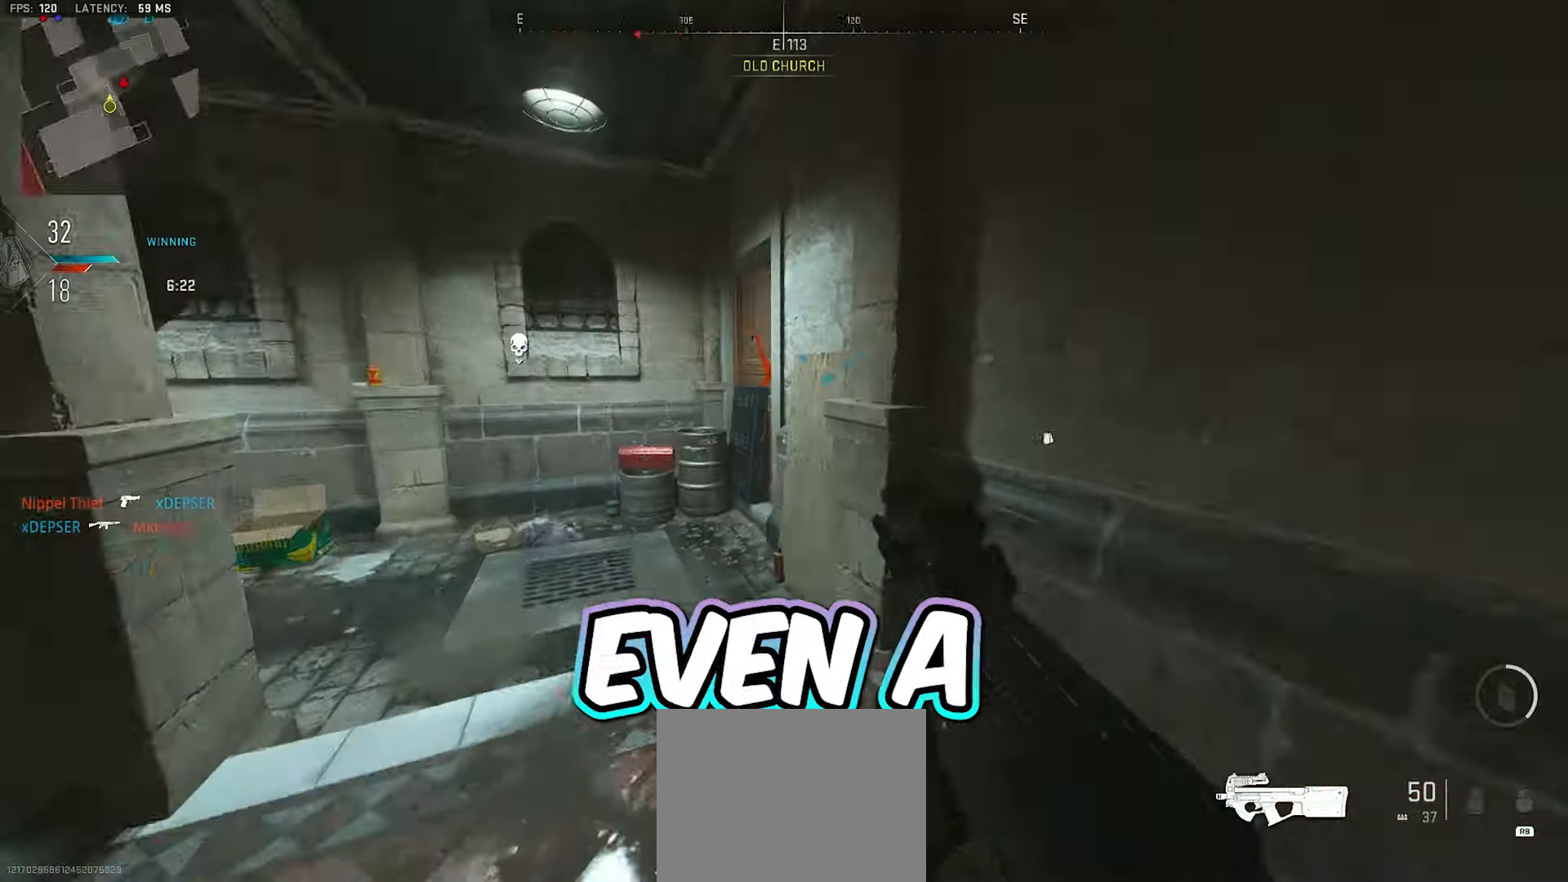
{"dt_ms": 500, "buttons": [], "left_stick": "up", "right_stick": "left", "events": [[217, "left_stick", "up"], [283, "L3", "down"], [400, "right_stick", "center"], [450, "L3", "up"], [483, "right_stick", "left"]]}
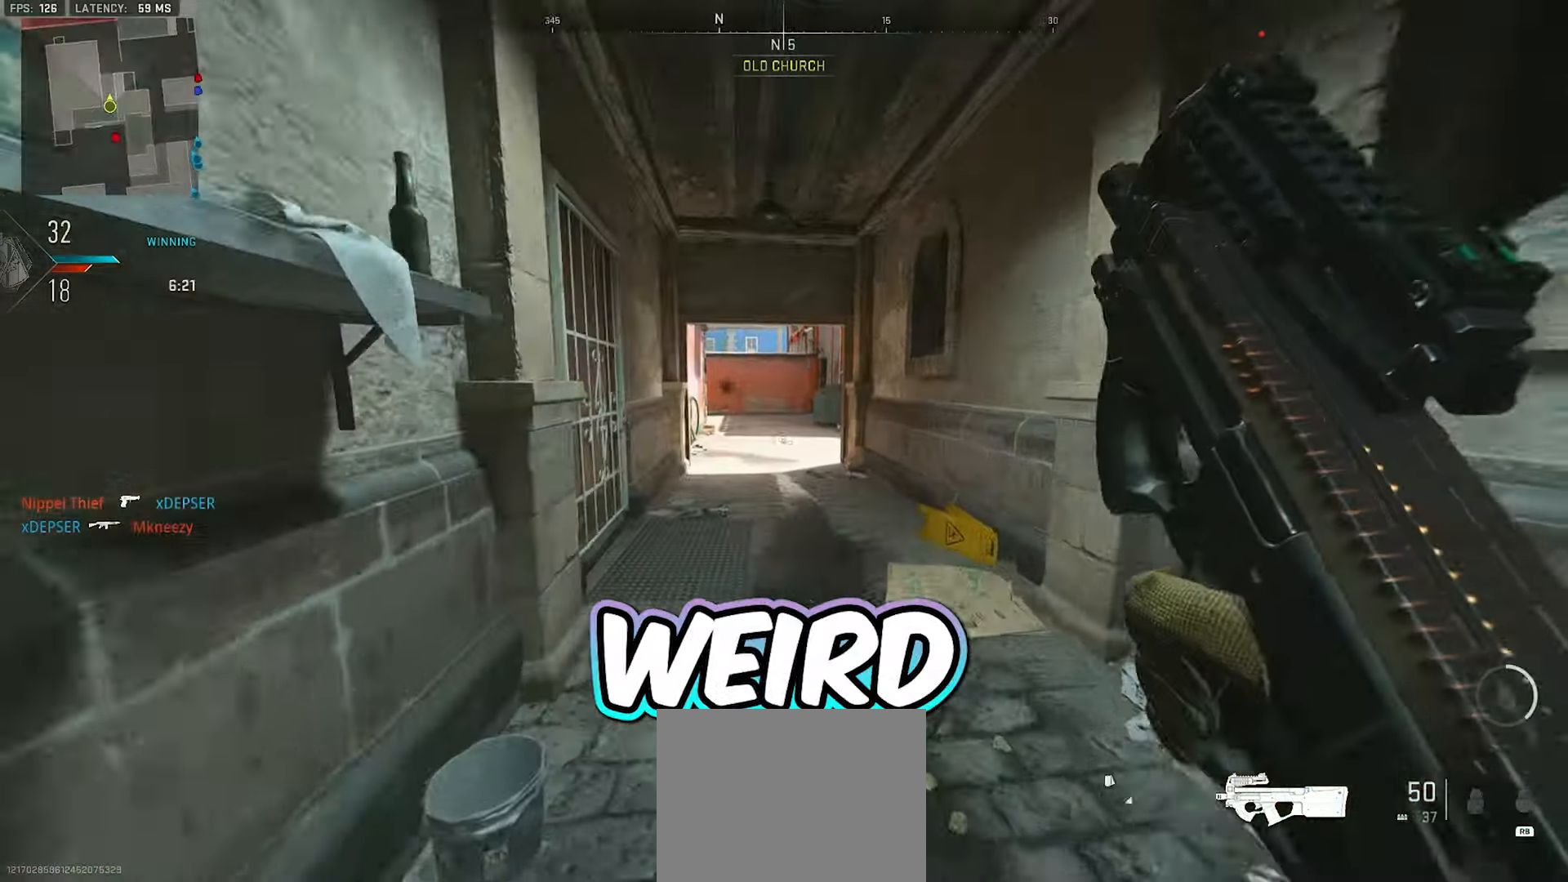
{"dt_ms": 500, "buttons": [], "left_stick": "up-left", "right_stick": "center", "events": [[217, "left_stick", "up-left"], [217, "right_stick", "center"]]}
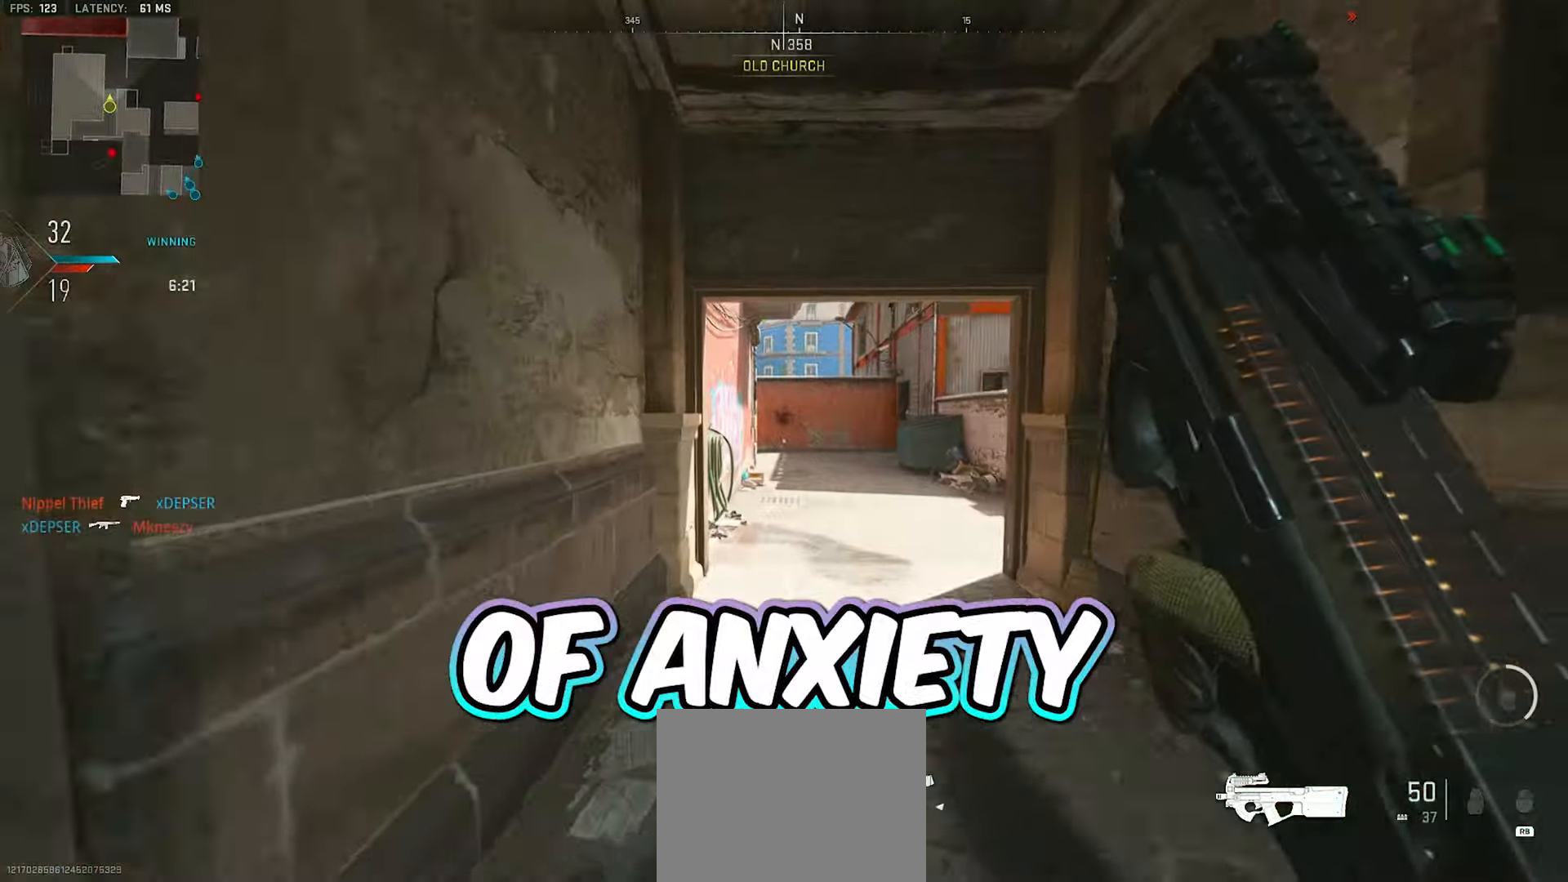
{"dt_ms": 500, "buttons": [], "left_stick": "up", "right_stick": "right", "events": [[383, "left_stick", "up"], [433, "right_stick", "right"]]}
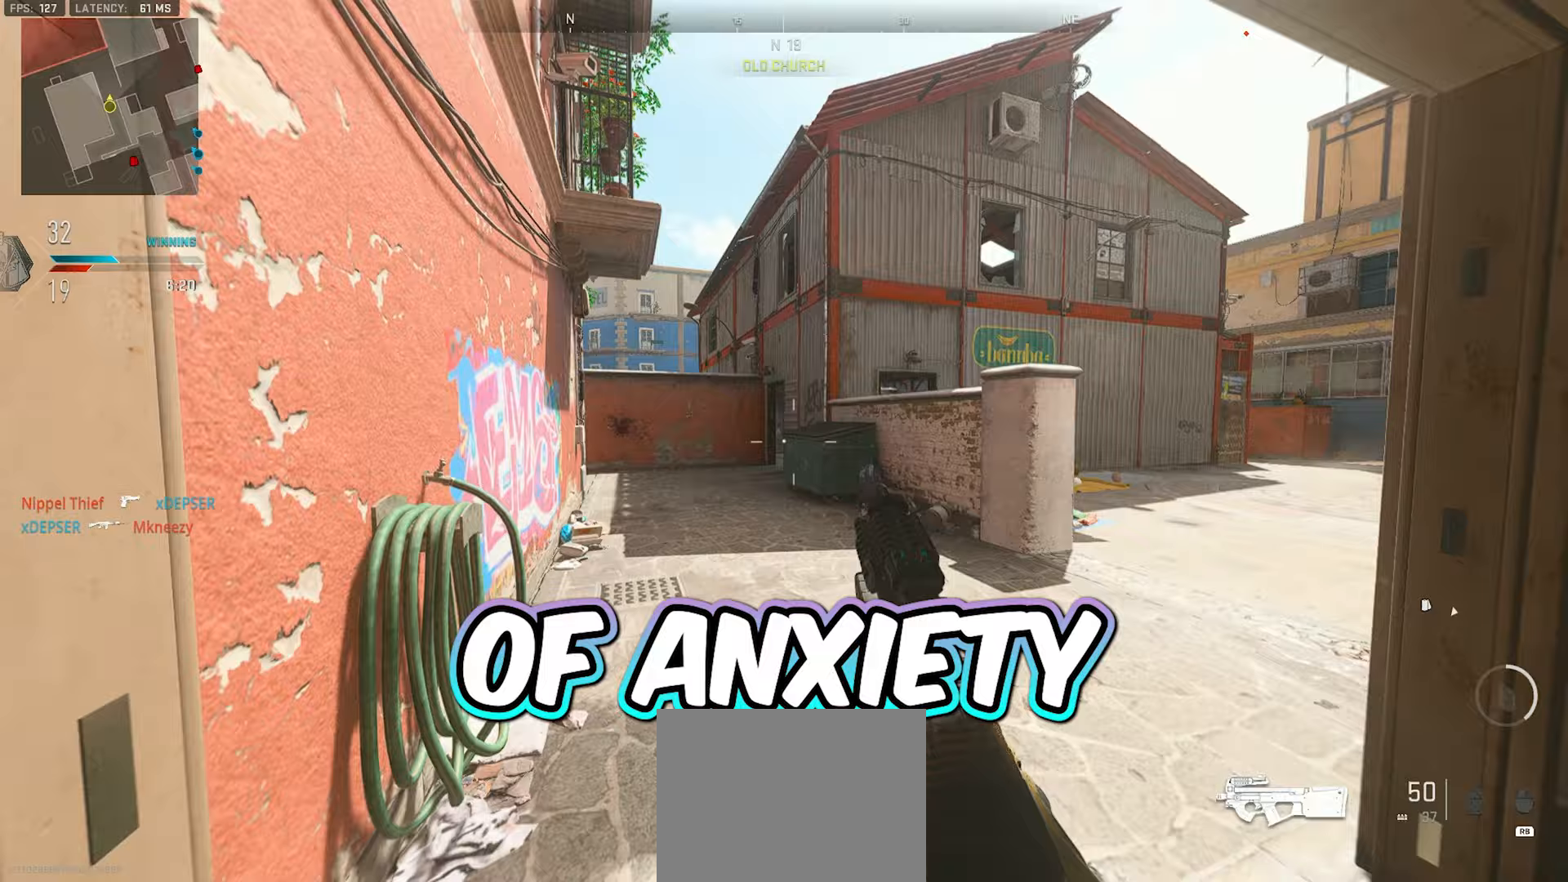
{"dt_ms": 500, "buttons": [], "left_stick": "down-right", "right_stick": "center", "events": [[150, "left_stick", "left"], [150, "right_stick", "left"], [283, "right_stick", "center"], [317, "left_stick", "down-right"]]}
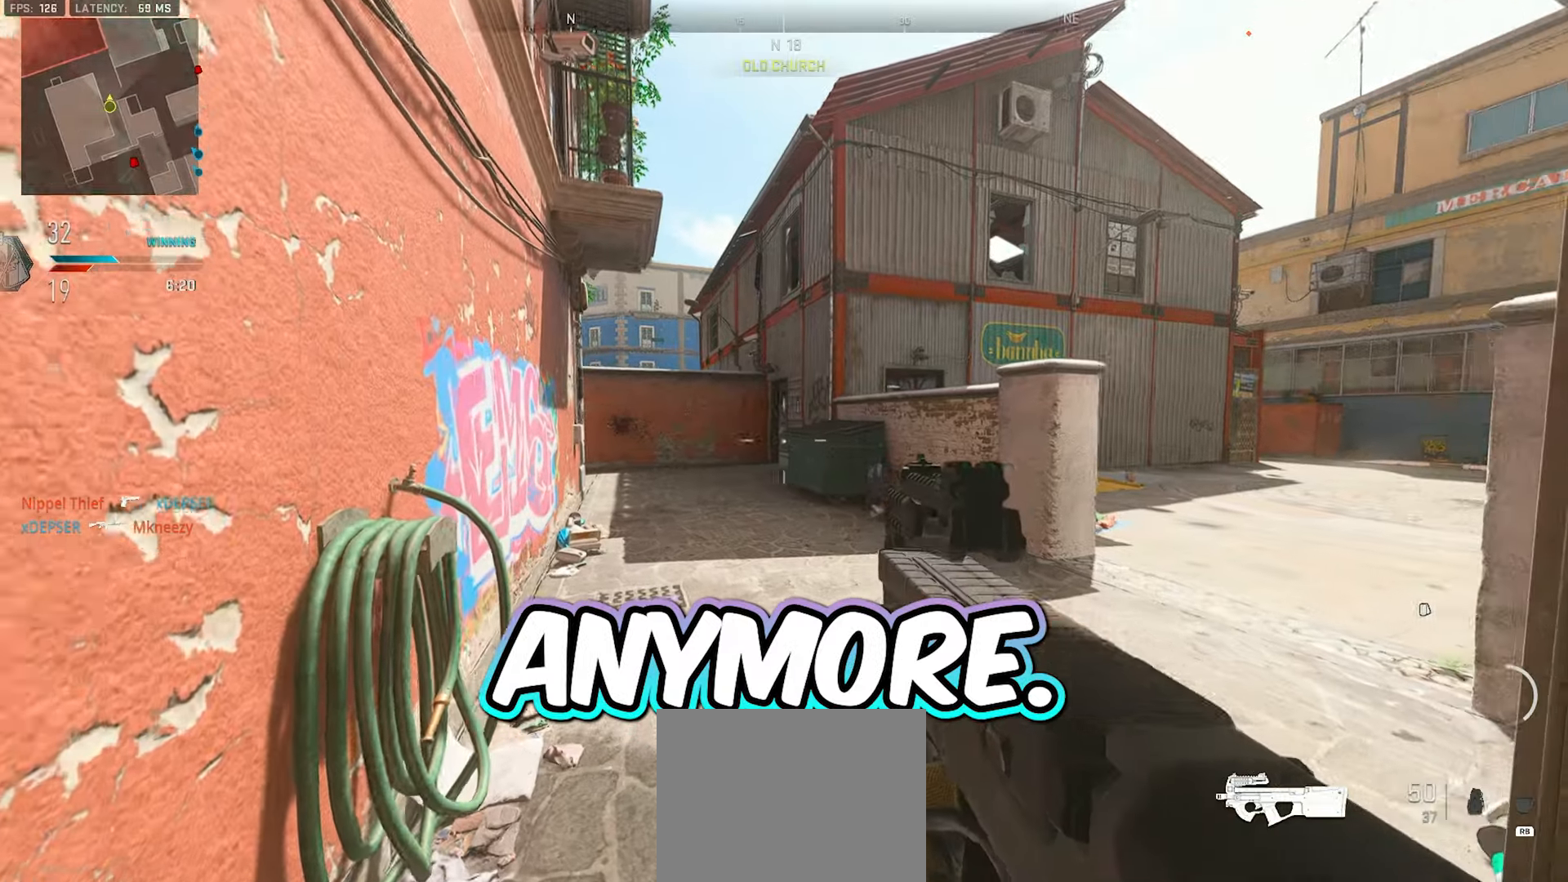
{"dt_ms": 500, "buttons": [], "left_stick": "up-right", "right_stick": "center", "events": [[50, "left_stick", "left"], [400, "left_stick", "center"], [483, "left_stick", "up-right"]]}
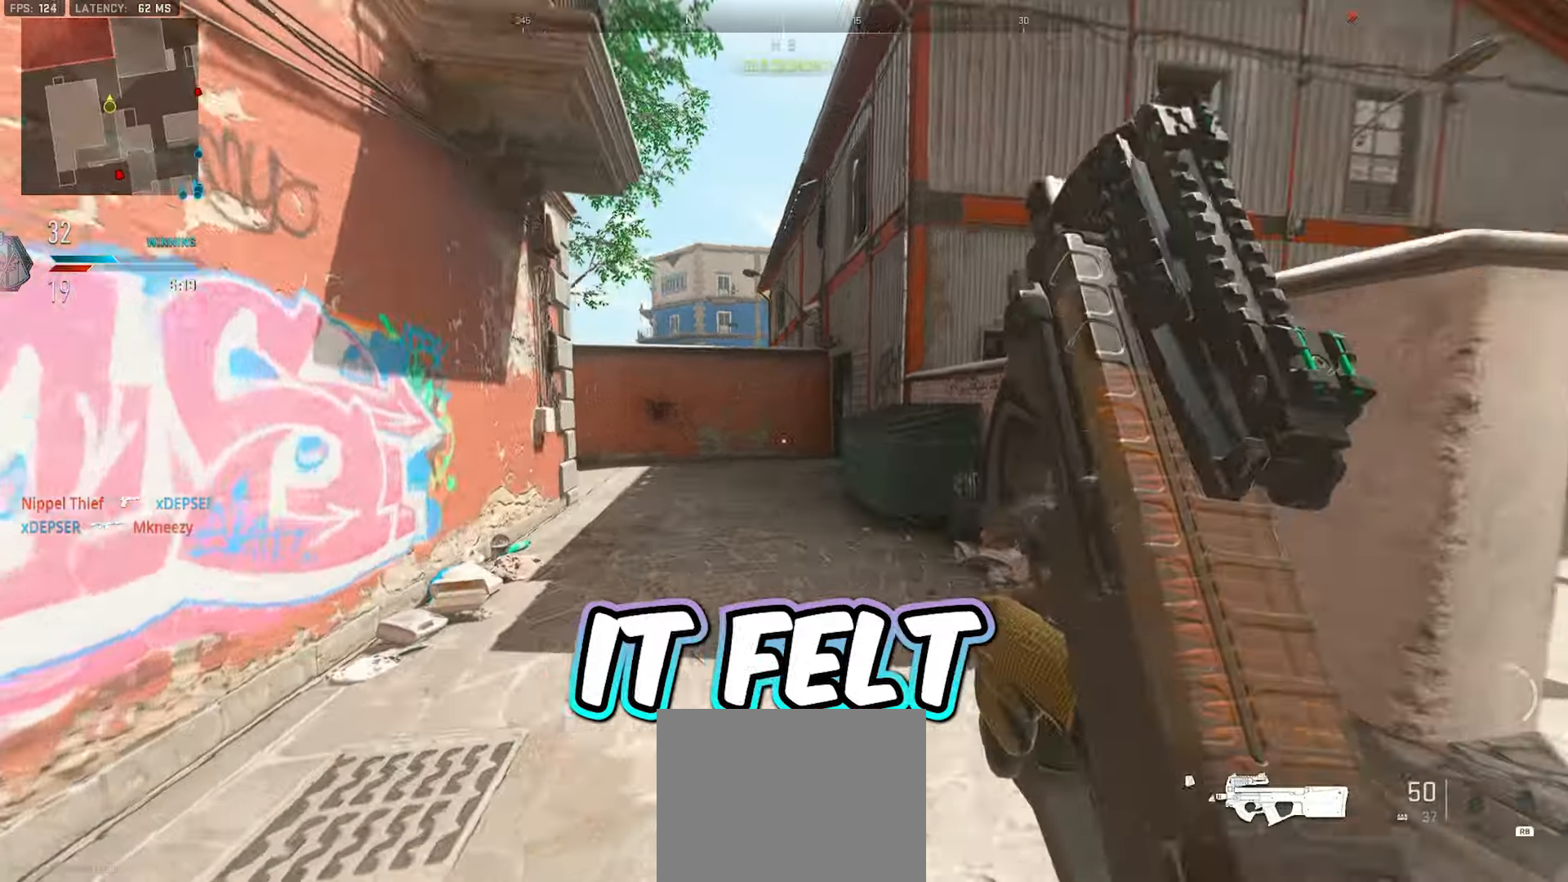
{"dt_ms": 500, "buttons": ["L3"], "left_stick": "up", "right_stick": "left", "events": [[133, "right_stick", "left"], [183, "L3", "down"], [283, "right_stick", "center"], [317, "L3", "up"], [317, "left_stick", "up"], [367, "L3", "down"], [417, "right_stick", "left"]]}
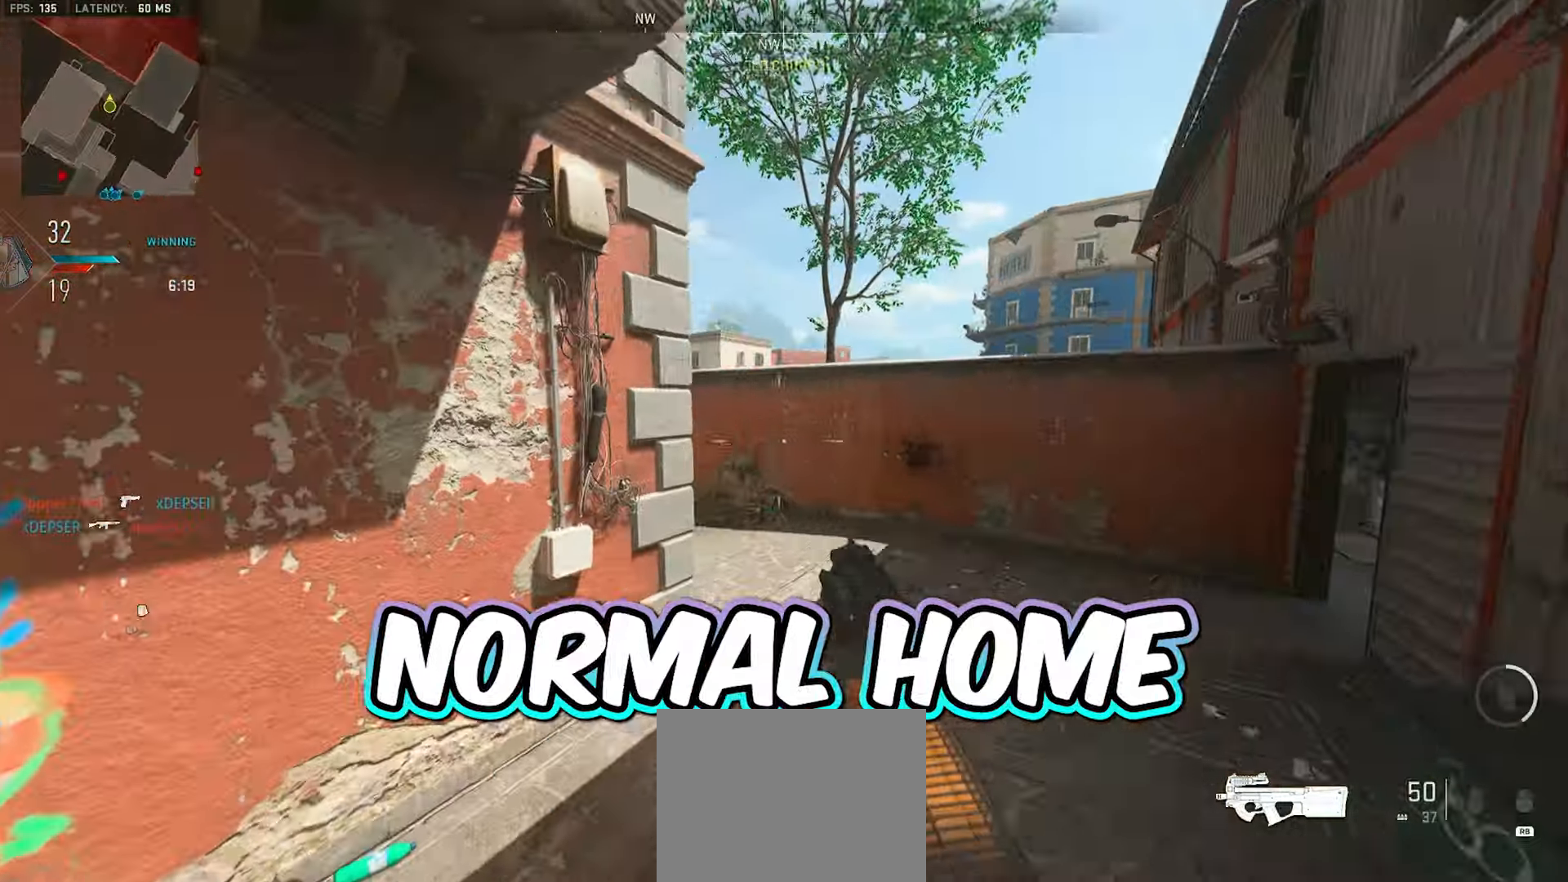
{"dt_ms": 500, "buttons": [], "left_stick": "down-right", "right_stick": "left", "events": [[100, "L3", "up"], [100, "left_stick", "up-right"], [117, "A", "down"], [117, "right_stick", "center"], [217, "left_stick", "right"], [233, "A", "up"], [233, "right_stick", "left"], [367, "right_stick", "center"], [467, "left_stick", "down-right"], [467, "right_stick", "left"]]}
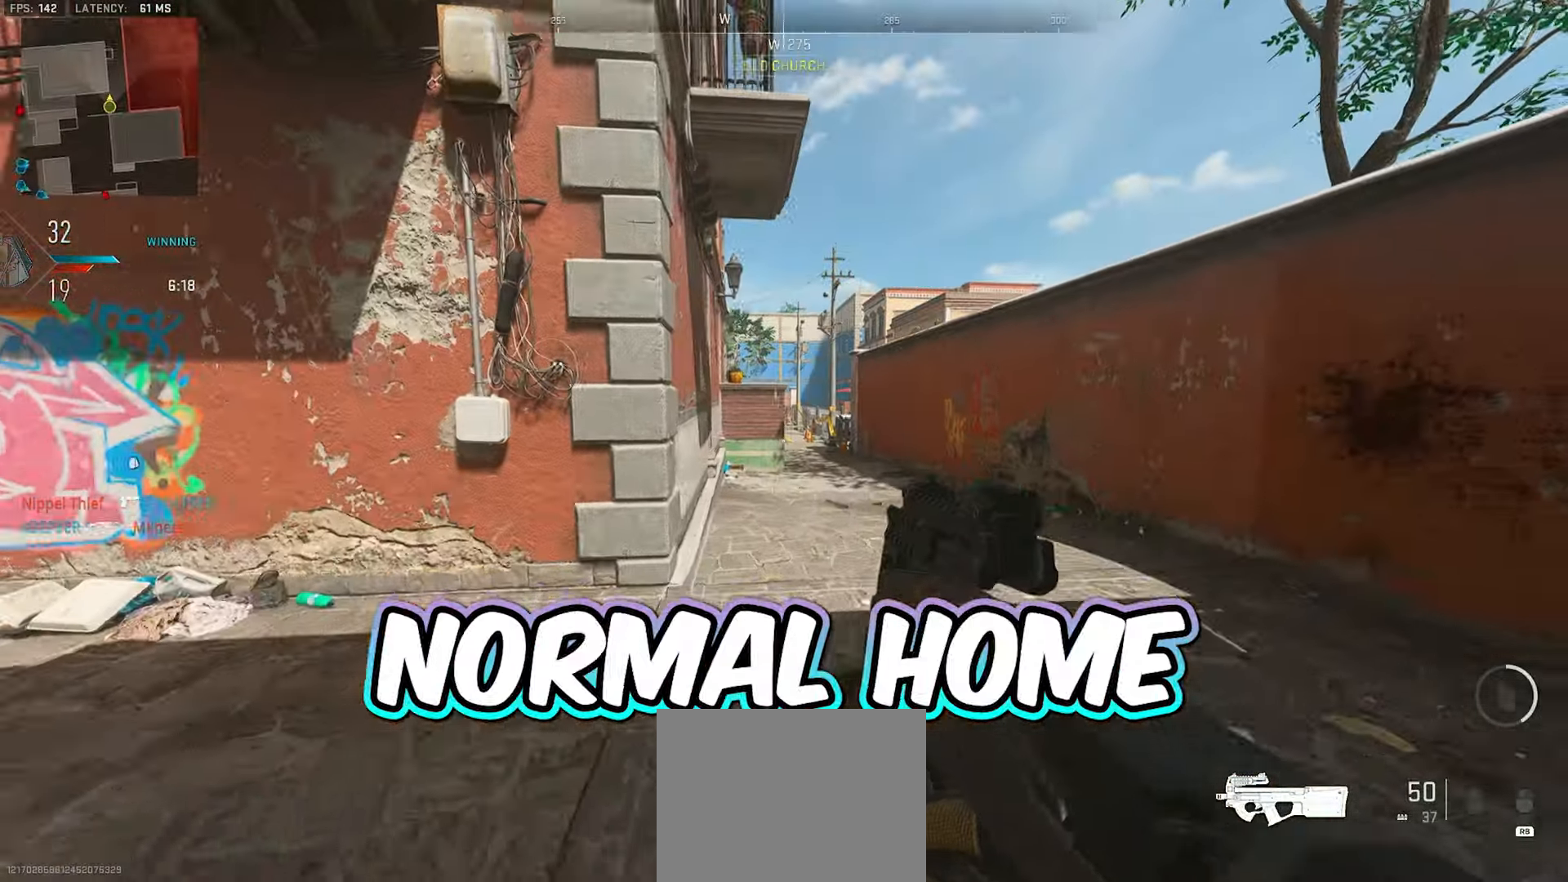
{"dt_ms": 500, "buttons": [], "left_stick": "down-left", "right_stick": "right", "events": [[200, "right_stick", "center"], [300, "left_stick", "down-left"], [400, "right_stick", "right"]]}
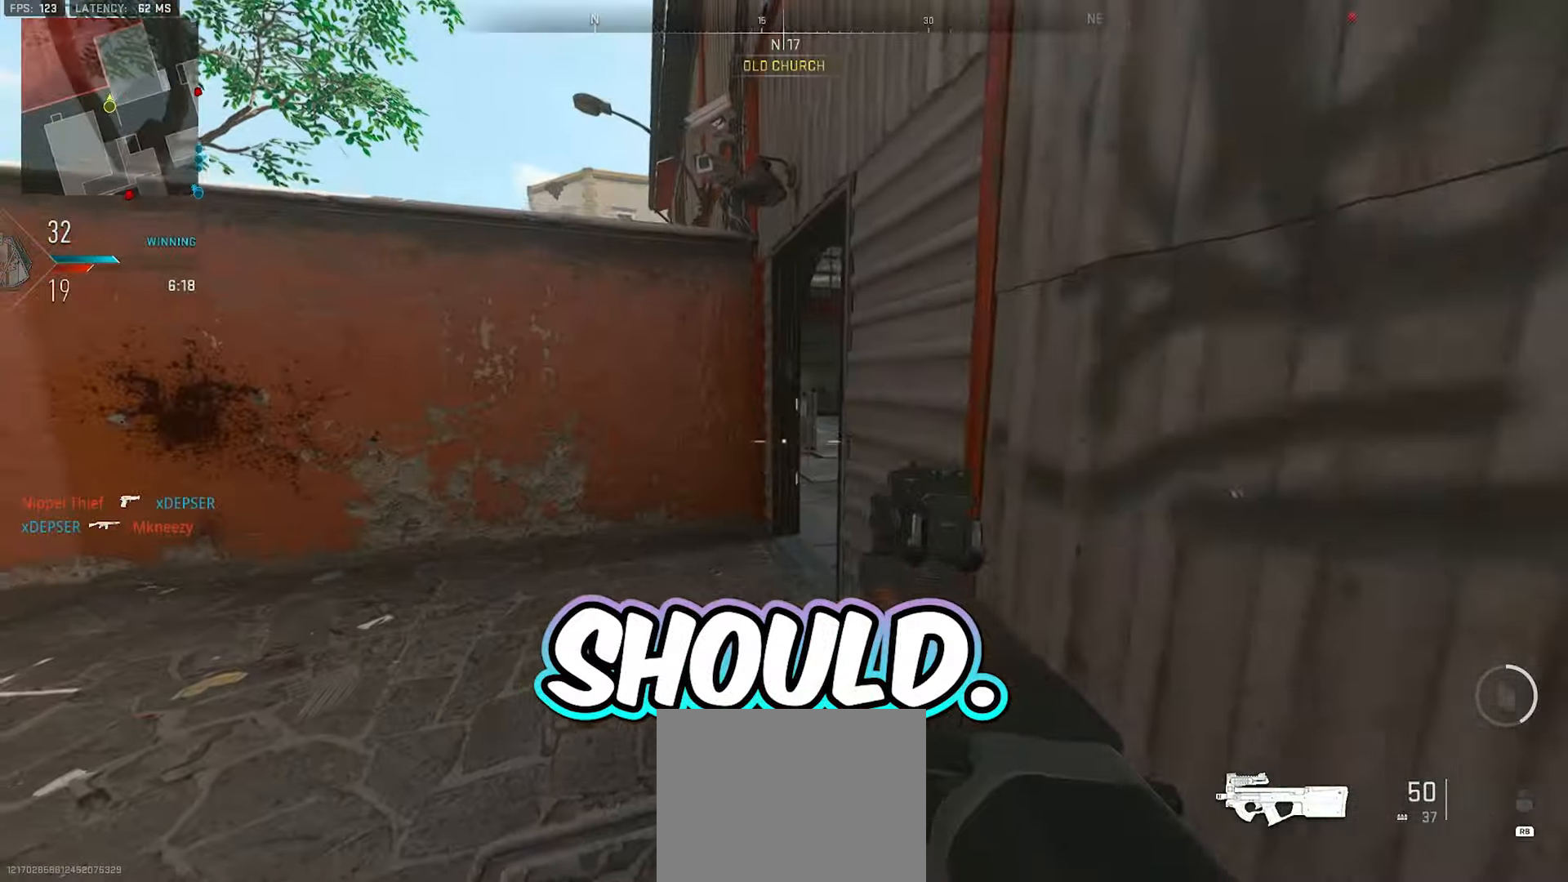
{"dt_ms": 500, "buttons": ["L3"], "left_stick": "up", "right_stick": "right"}
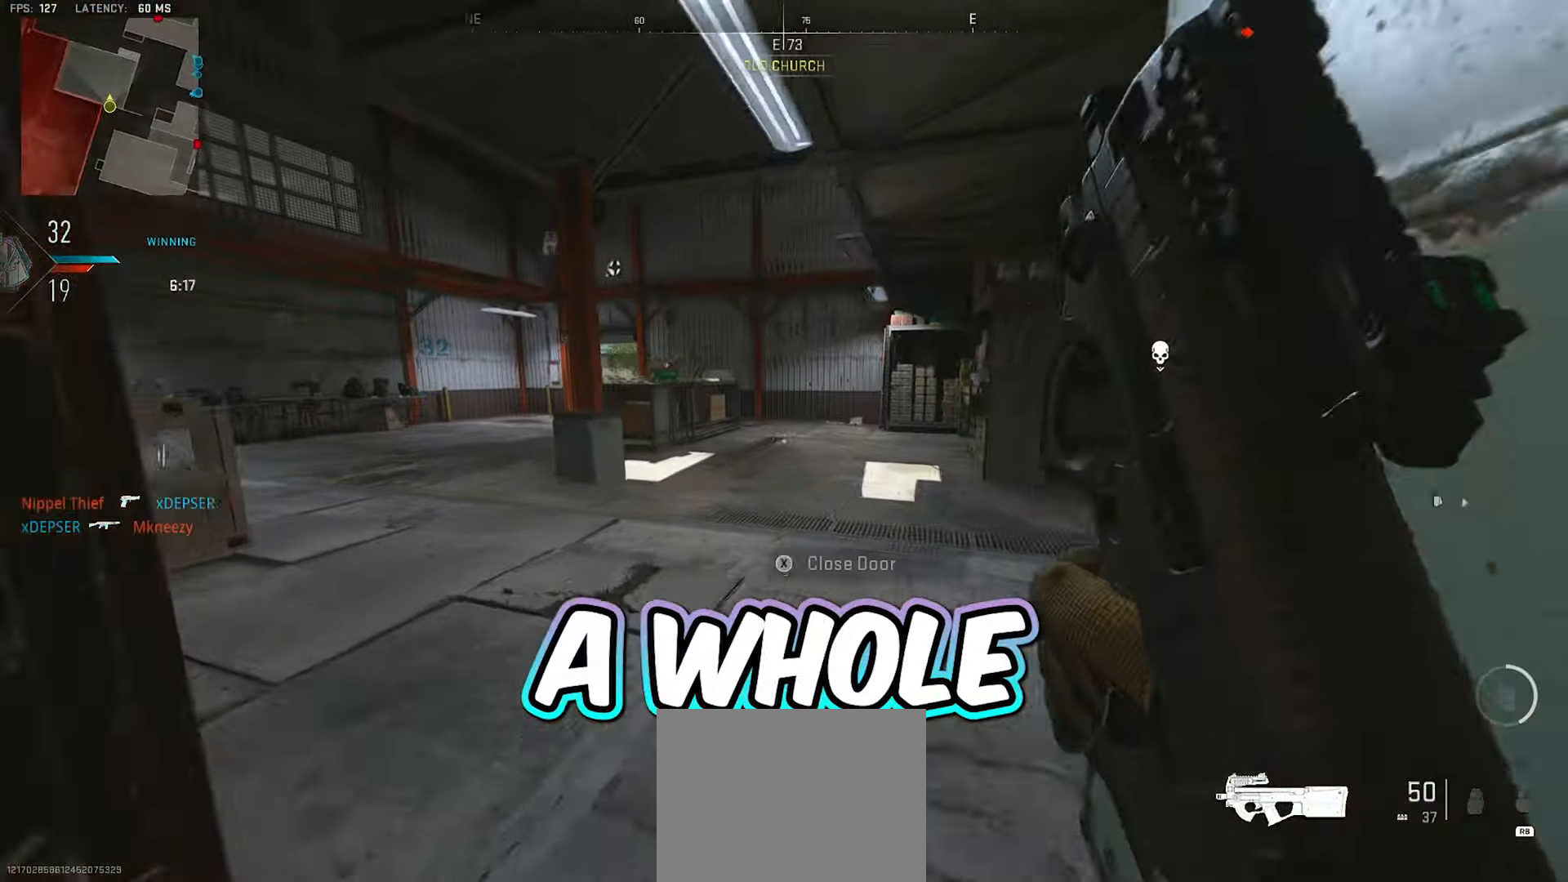
{"dt_ms": 1000, "buttons": [], "left_stick": "up", "right_stick": "left"}
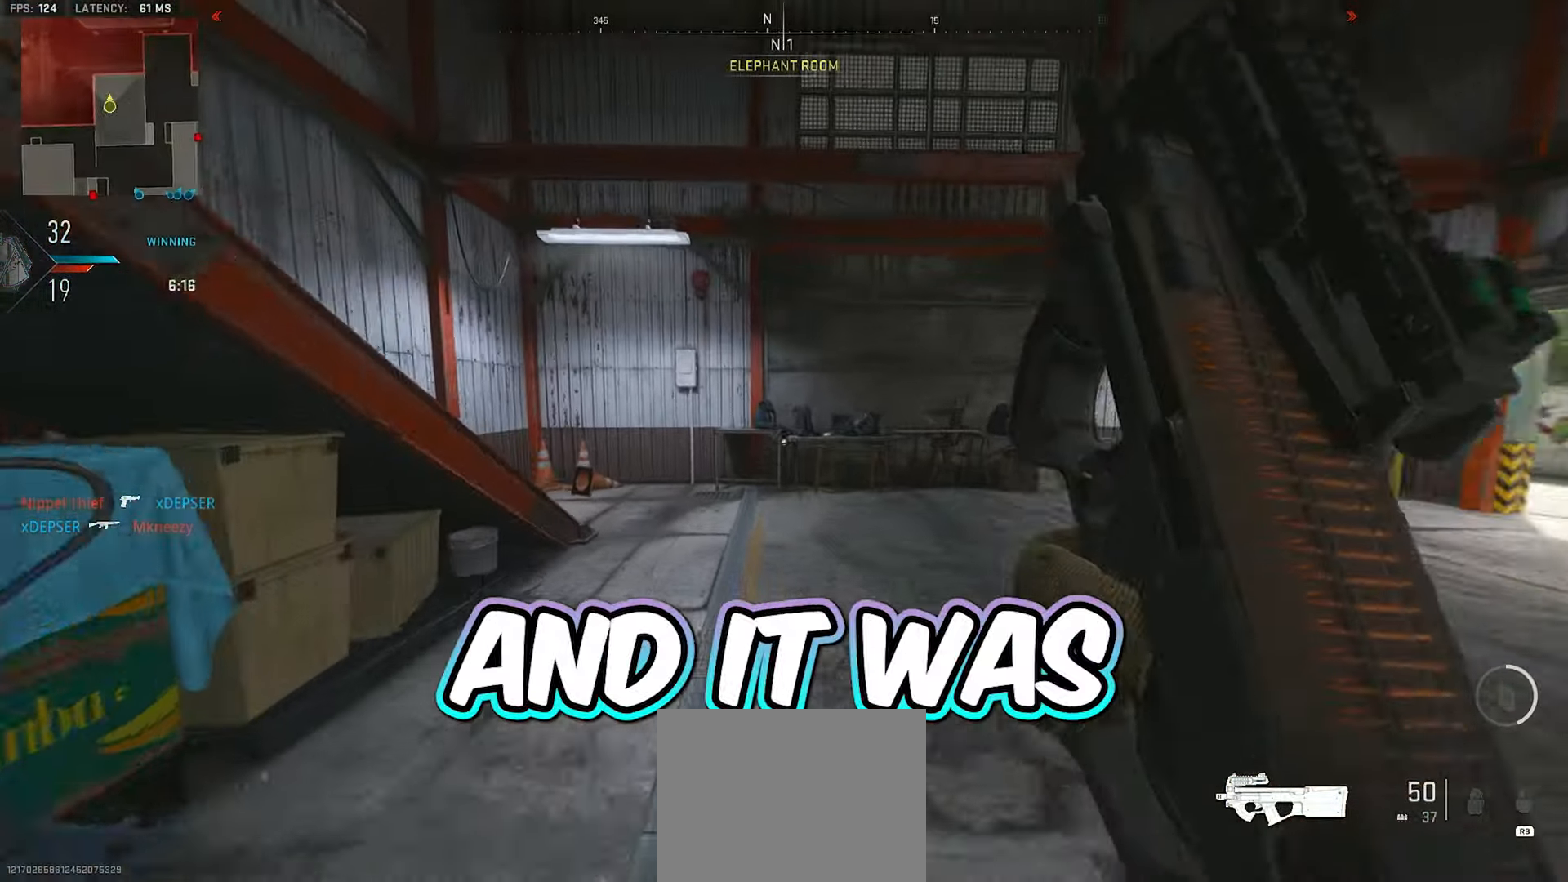
{"dt_ms": 500, "buttons": [], "left_stick": "up", "right_stick": "left"}
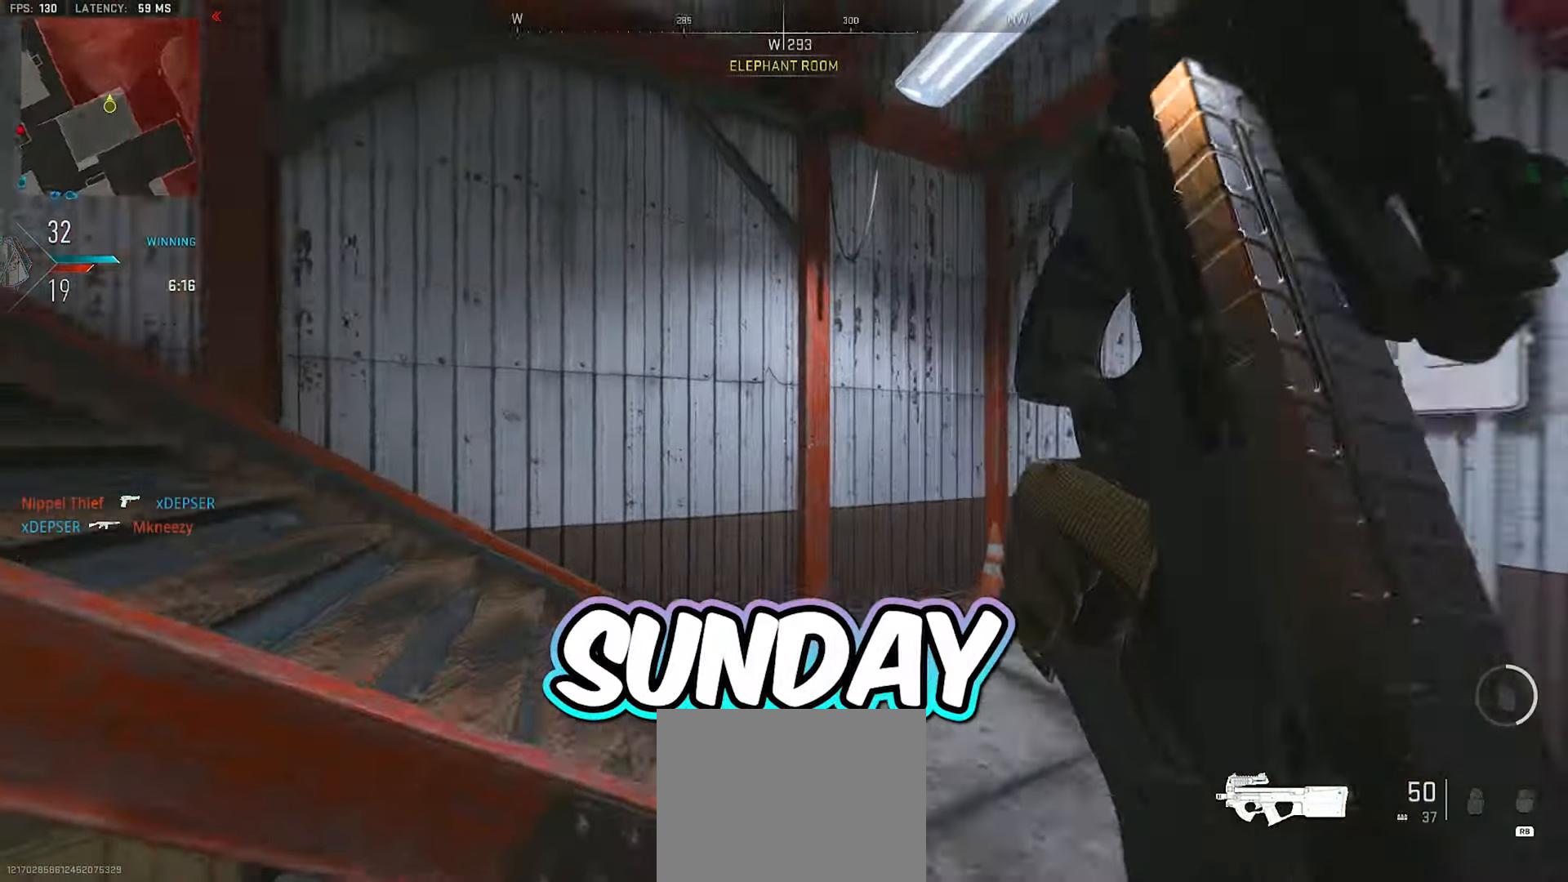
{"dt_ms": 500, "buttons": [], "left_stick": "up", "right_stick": "left", "events": [[17, "right_stick", "center"], [133, "right_stick", "left"]]}
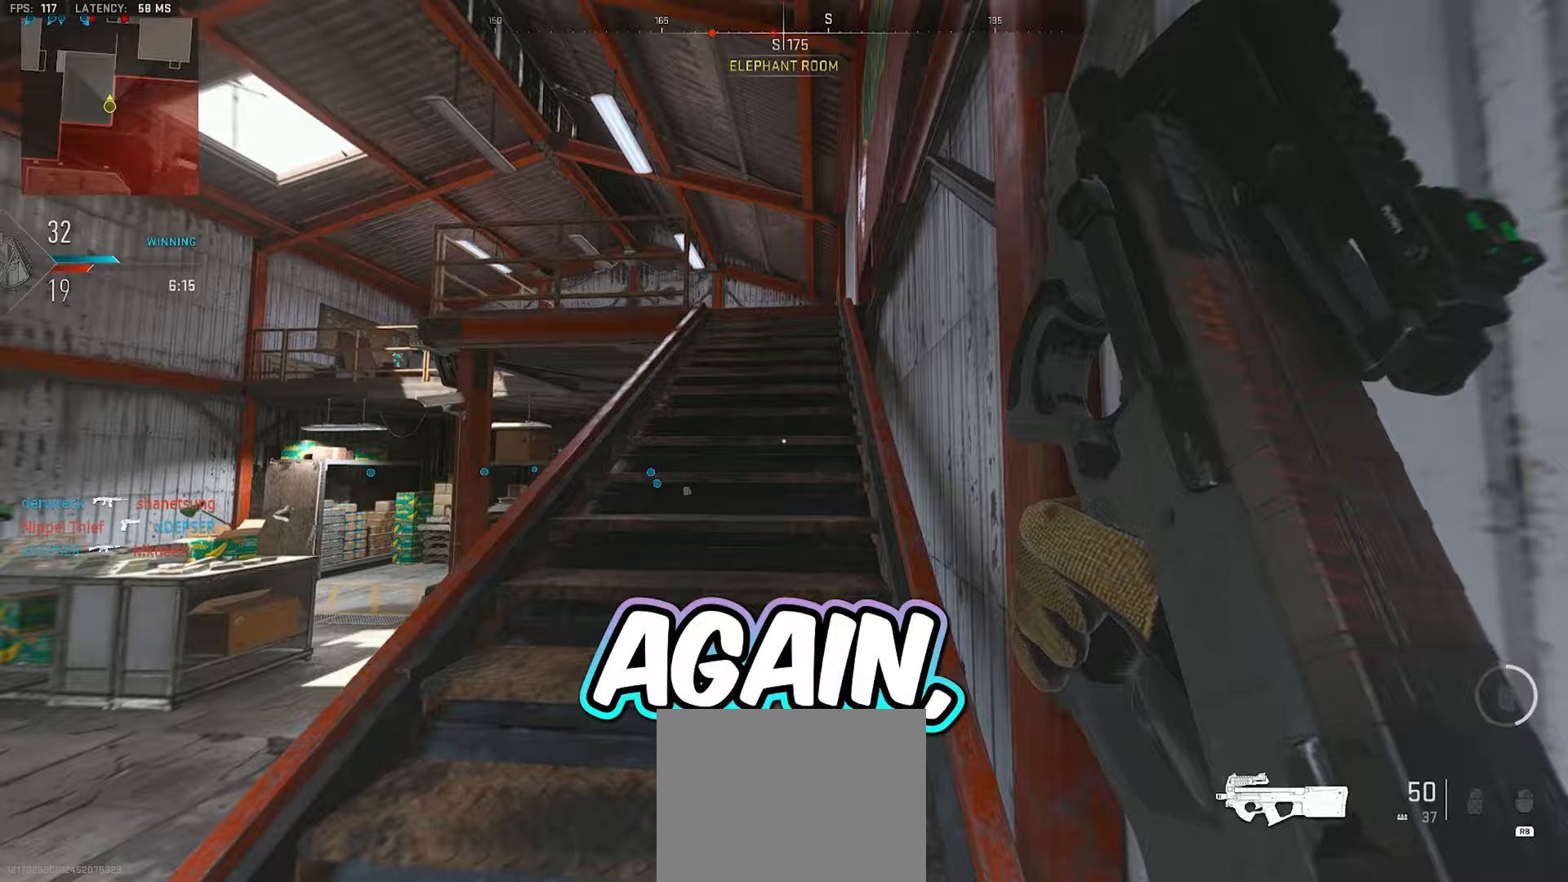
{"dt_ms": 500, "buttons": [], "left_stick": "up", "right_stick": "center", "events": [[33, "right_stick", "center"], [117, "right_stick", "down-left"], [233, "right_stick", "center"]]}
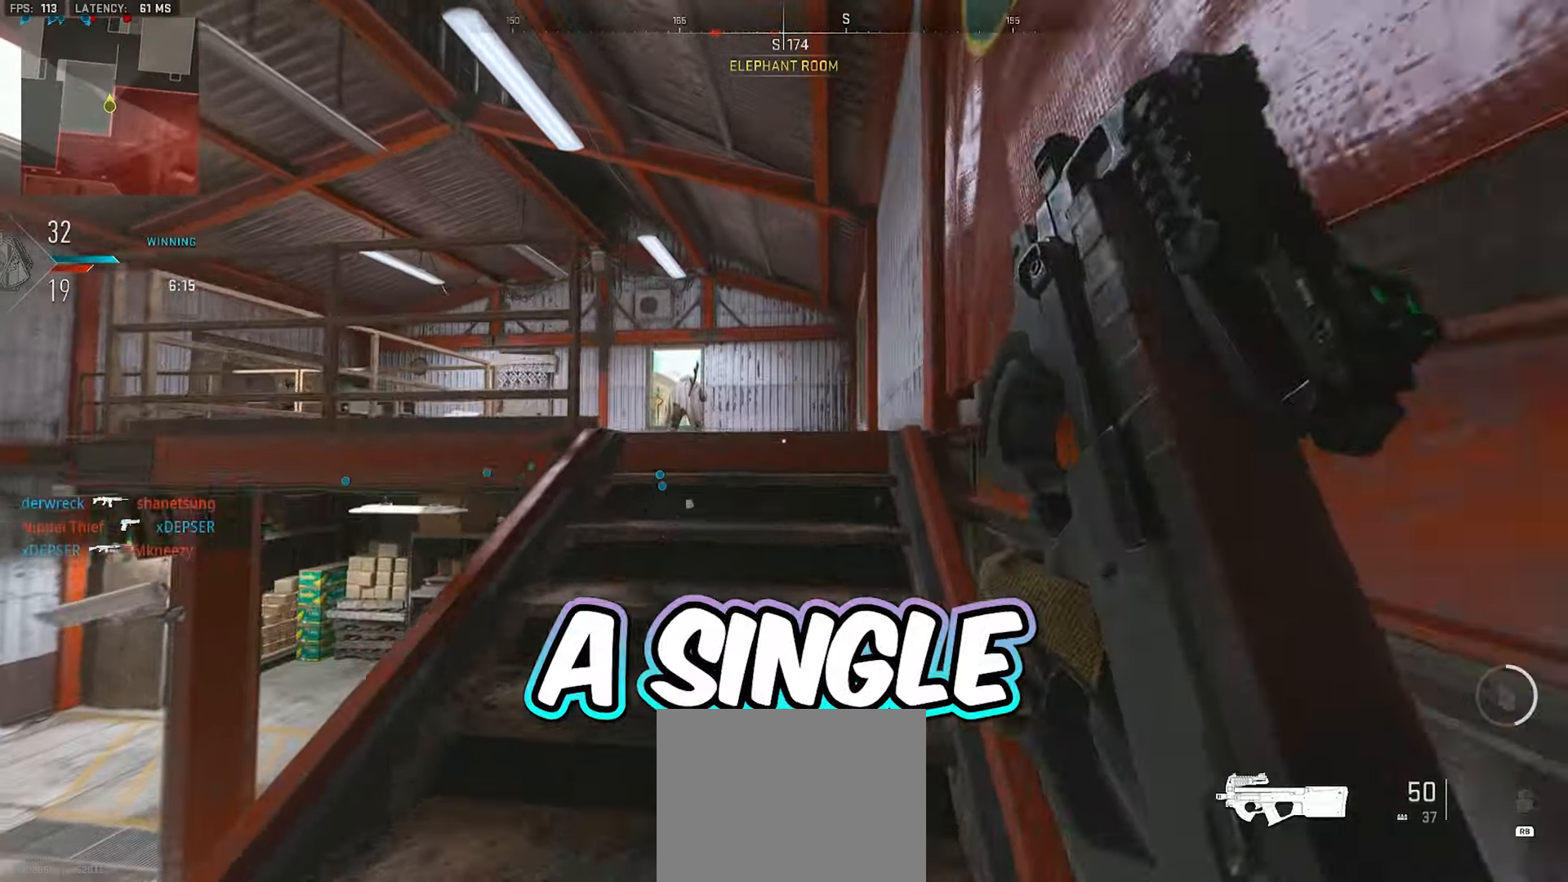
{"dt_ms": 500, "buttons": [], "left_stick": "up", "right_stick": "center", "events": []}
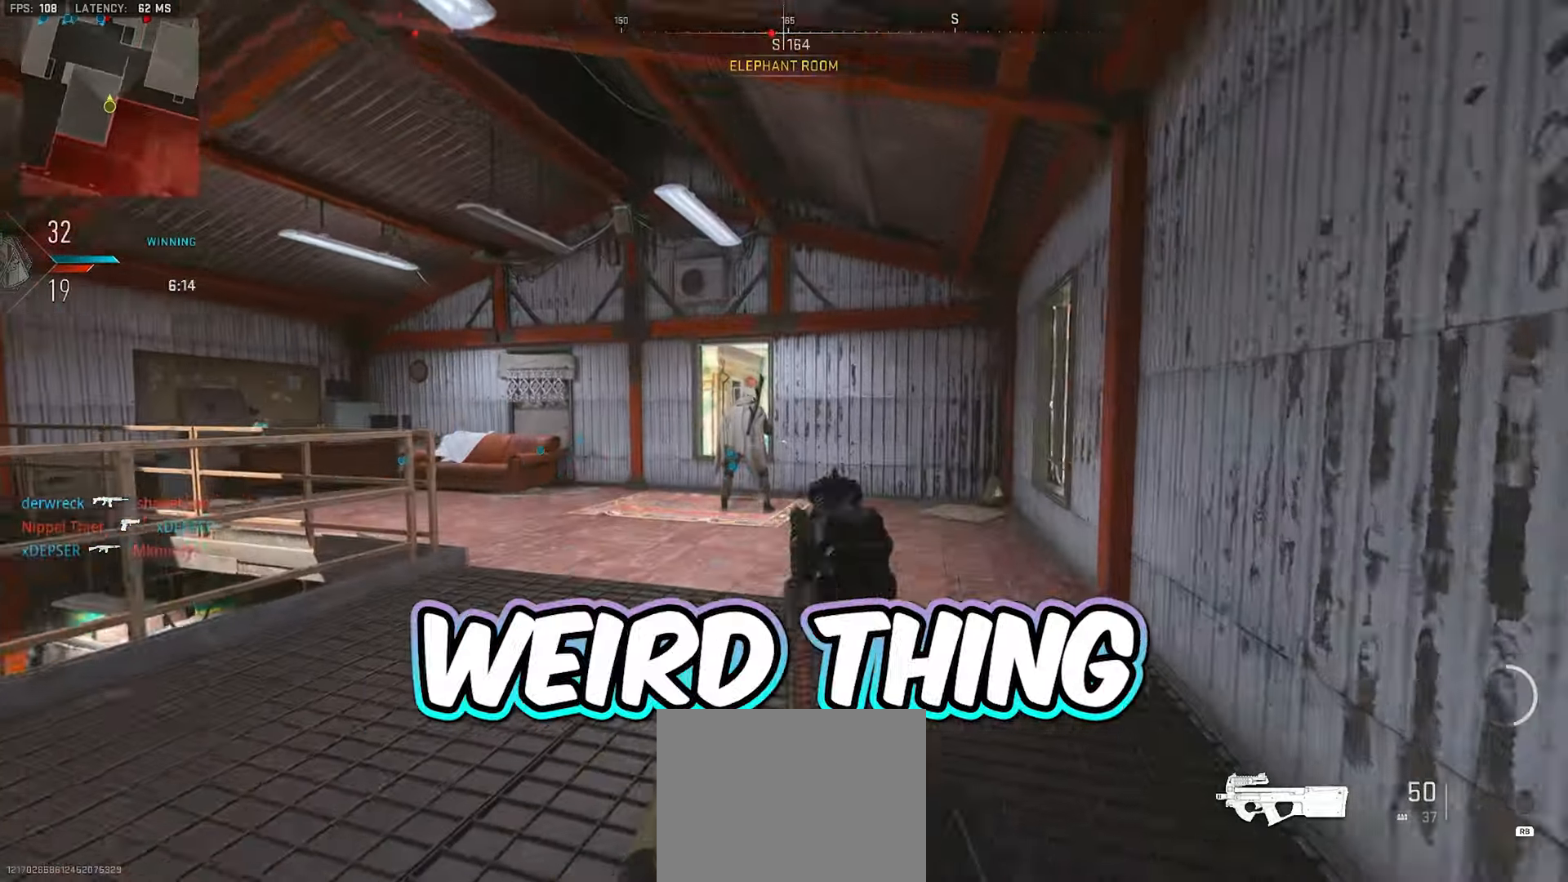
{"dt_ms": 500, "buttons": ["L2", "R2"], "left_stick": "up", "right_stick": "center", "events": [[117, "left_stick", "up-left"], [133, "right_stick", "left"], [150, "L2", "down"], [233, "right_stick", "center"], [367, "right_stick", "up-left"], [450, "R2", "down"], [467, "right_stick", "center"], [483, "left_stick", "up"]]}
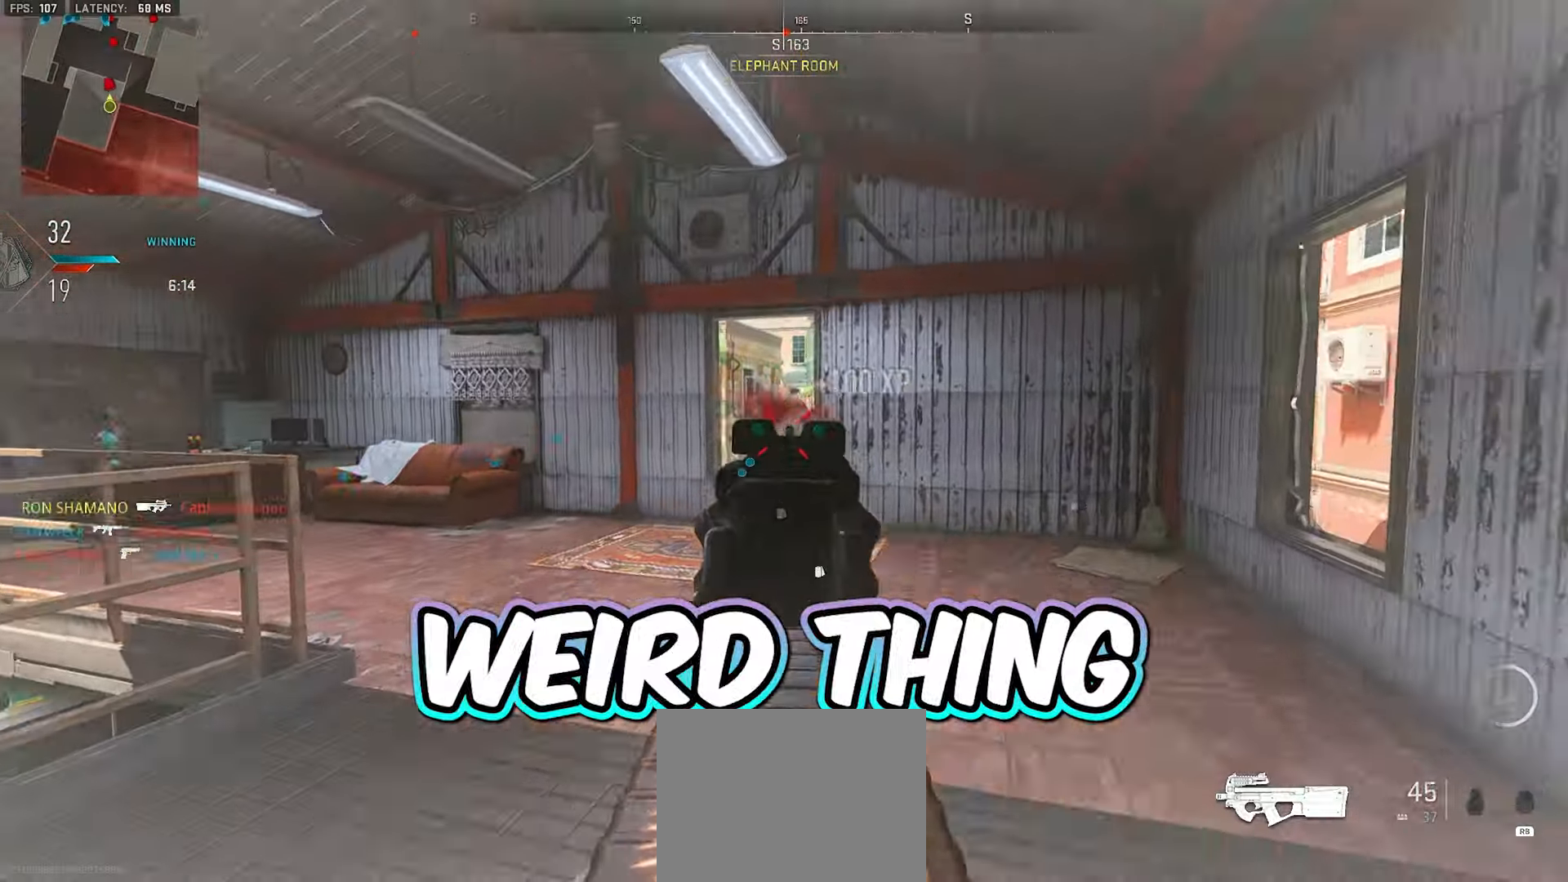
{"dt_ms": 500, "buttons": ["L3"], "left_stick": "up", "right_stick": "right", "events": [[83, "right_stick", "down-right"], [167, "right_stick", "down"], [317, "L2", "up"], [350, "right_stick", "right"], [367, "R2", "up"], [417, "L3", "down"]]}
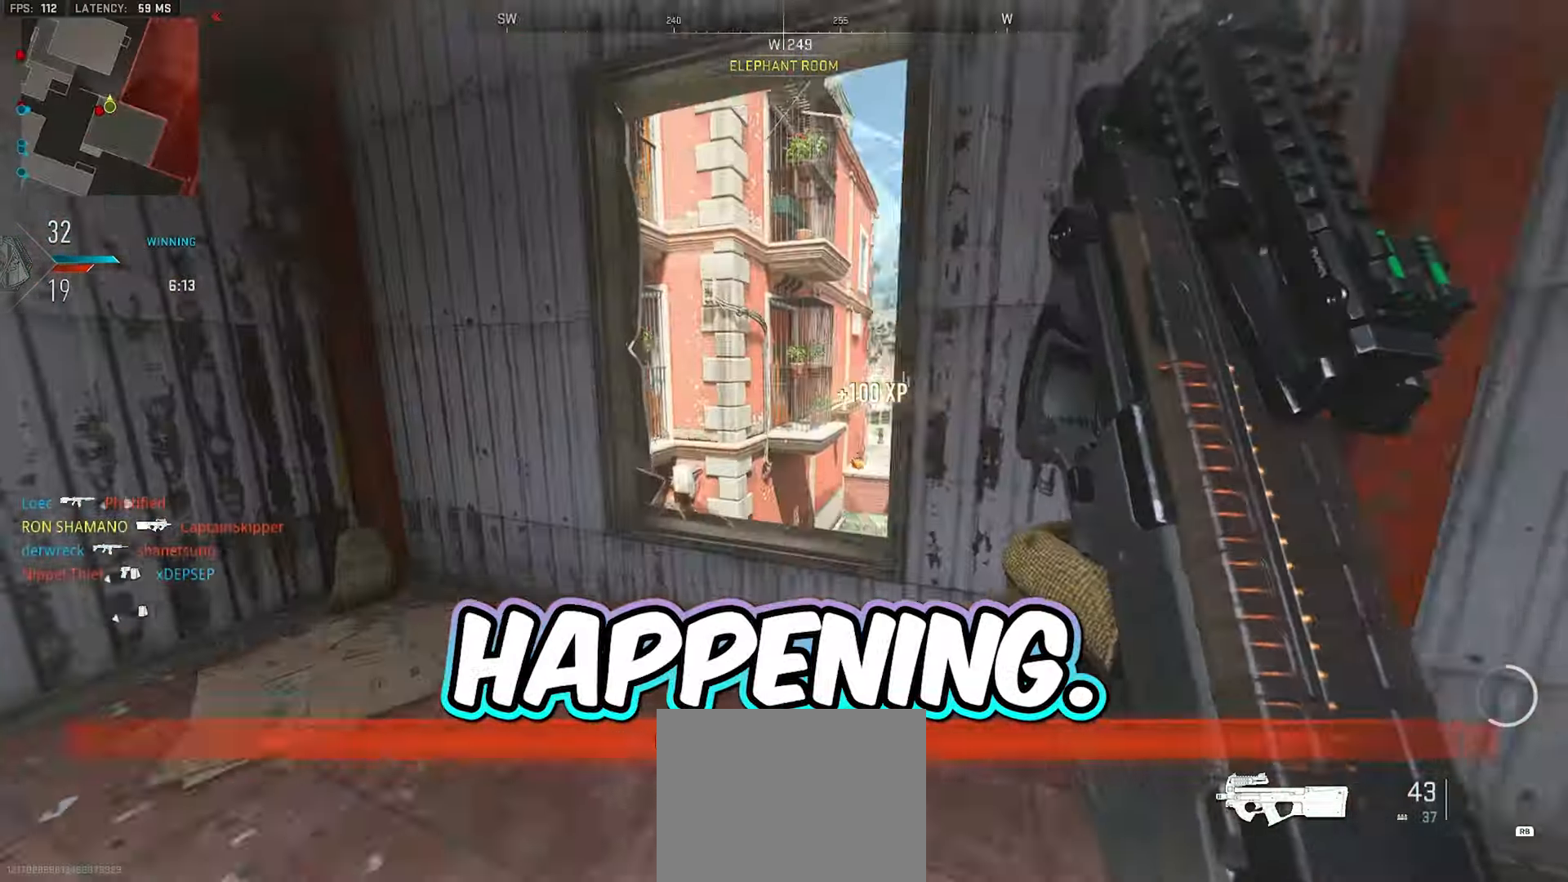
{"dt_ms": 500, "buttons": ["L2"], "left_stick": "down-right", "right_stick": "center", "events": [[217, "right_stick", "center"], [267, "L3", "up"], [300, "right_stick", "down-right"], [350, "L2", "down"], [417, "left_stick", "right"], [467, "left_stick", "down-right"], [467, "right_stick", "center"]]}
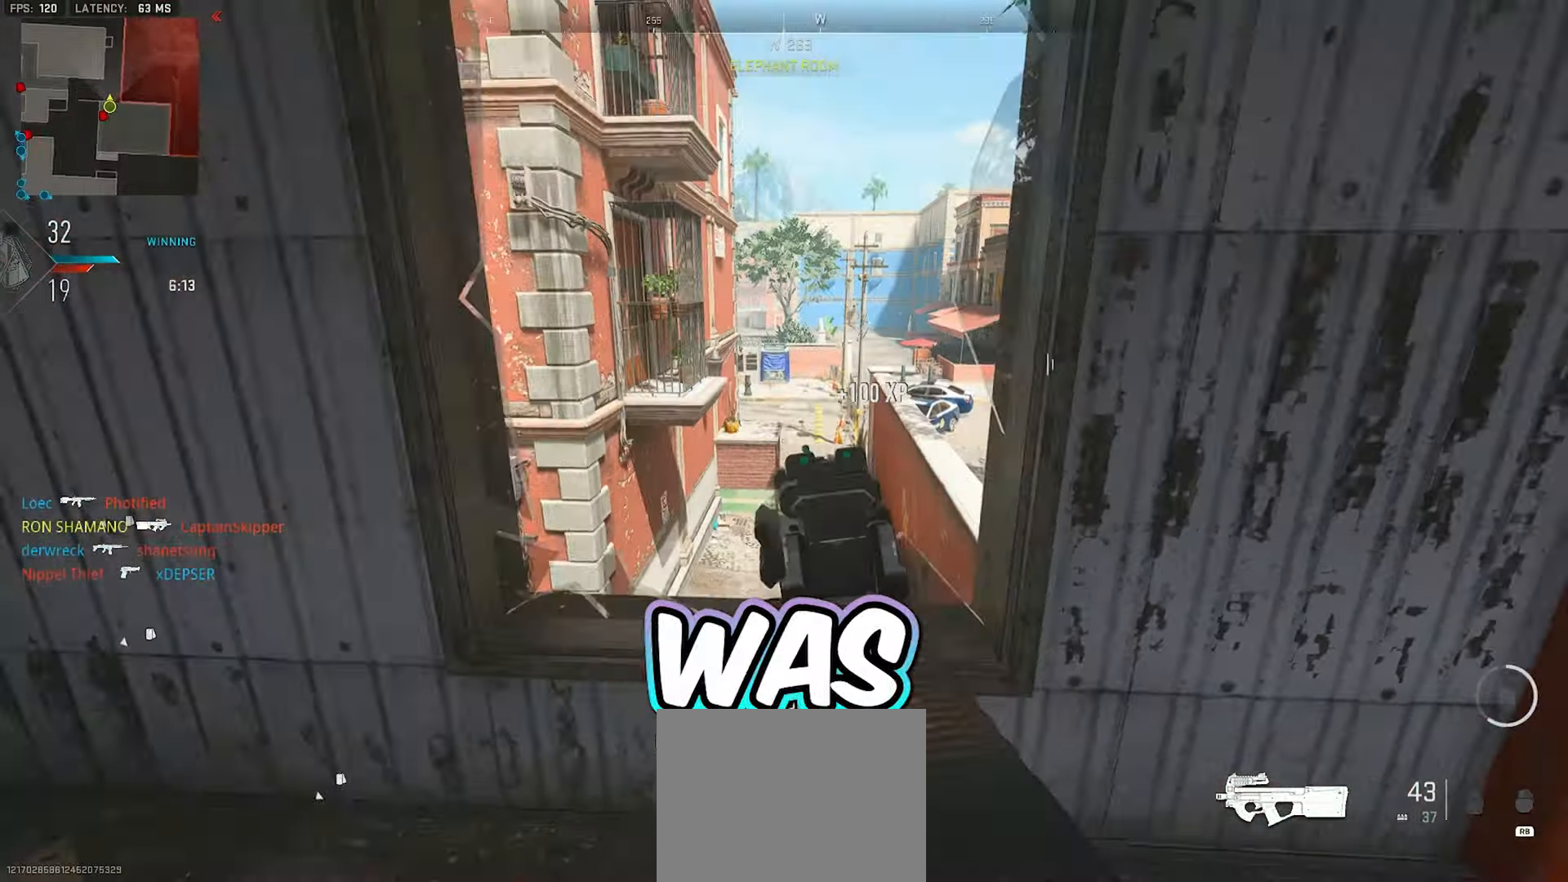
{"dt_ms": 500, "buttons": [], "left_stick": "down-left", "right_stick": "left", "events": [[183, "left_stick", "down"], [183, "right_stick", "up"], [217, "L2", "up"], [283, "right_stick", "left"], [350, "left_stick", "down-left"]]}
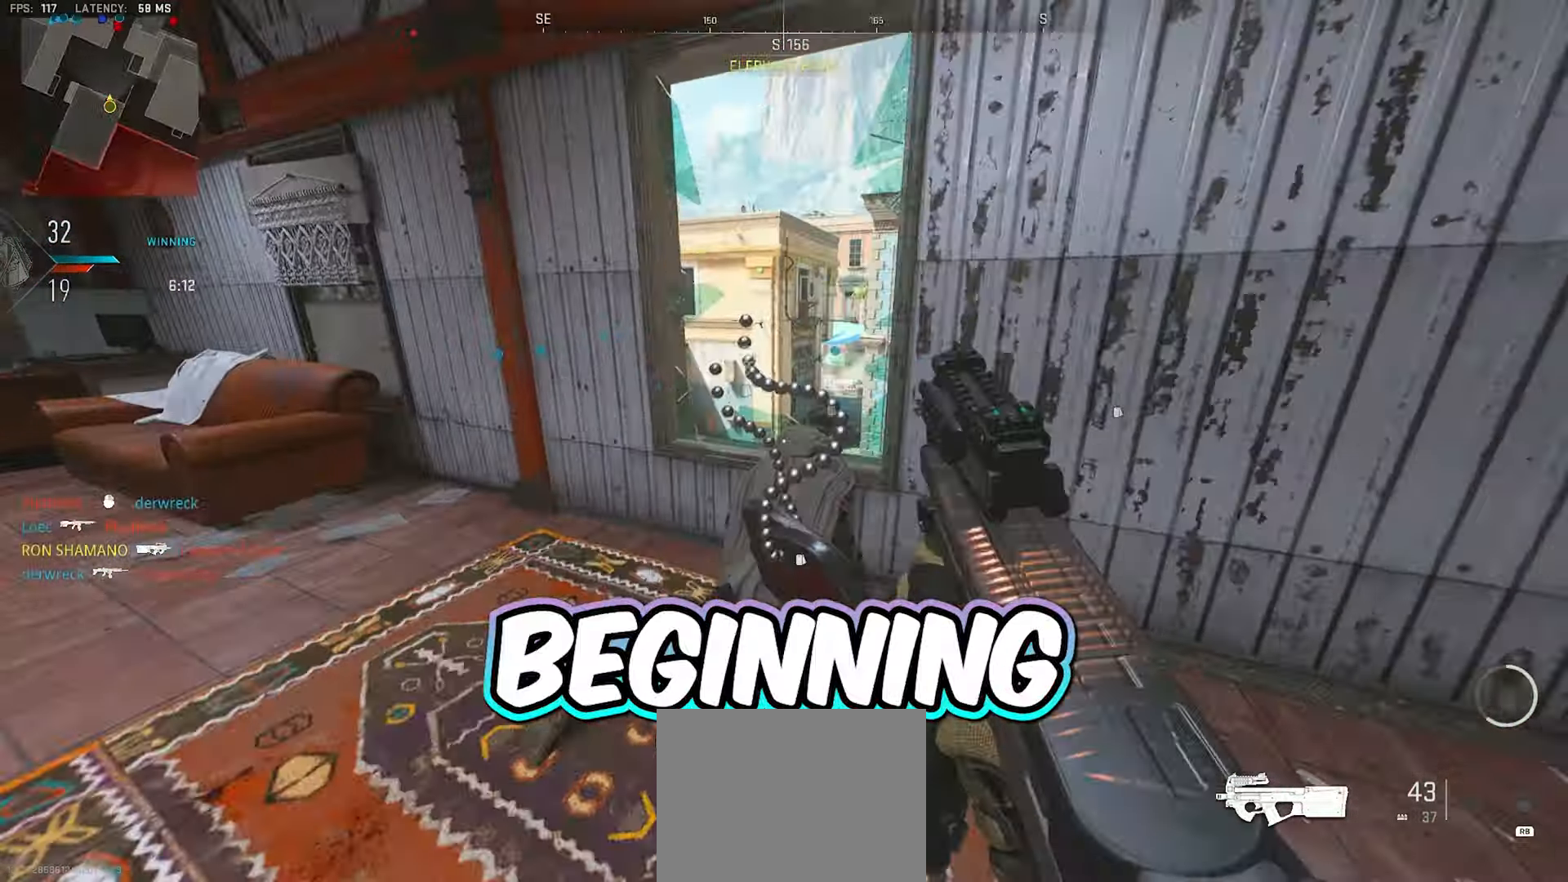
{"dt_ms": 500, "buttons": [], "left_stick": "down", "right_stick": "center", "events": [[100, "left_stick", "up-left"], [150, "right_stick", "center"], [200, "L3", "down"], [267, "right_stick", "right"], [350, "L3", "up"], [400, "L2", "down"], [433, "L2", "up"], [433, "right_stick", "center"], [467, "left_stick", "down"]]}
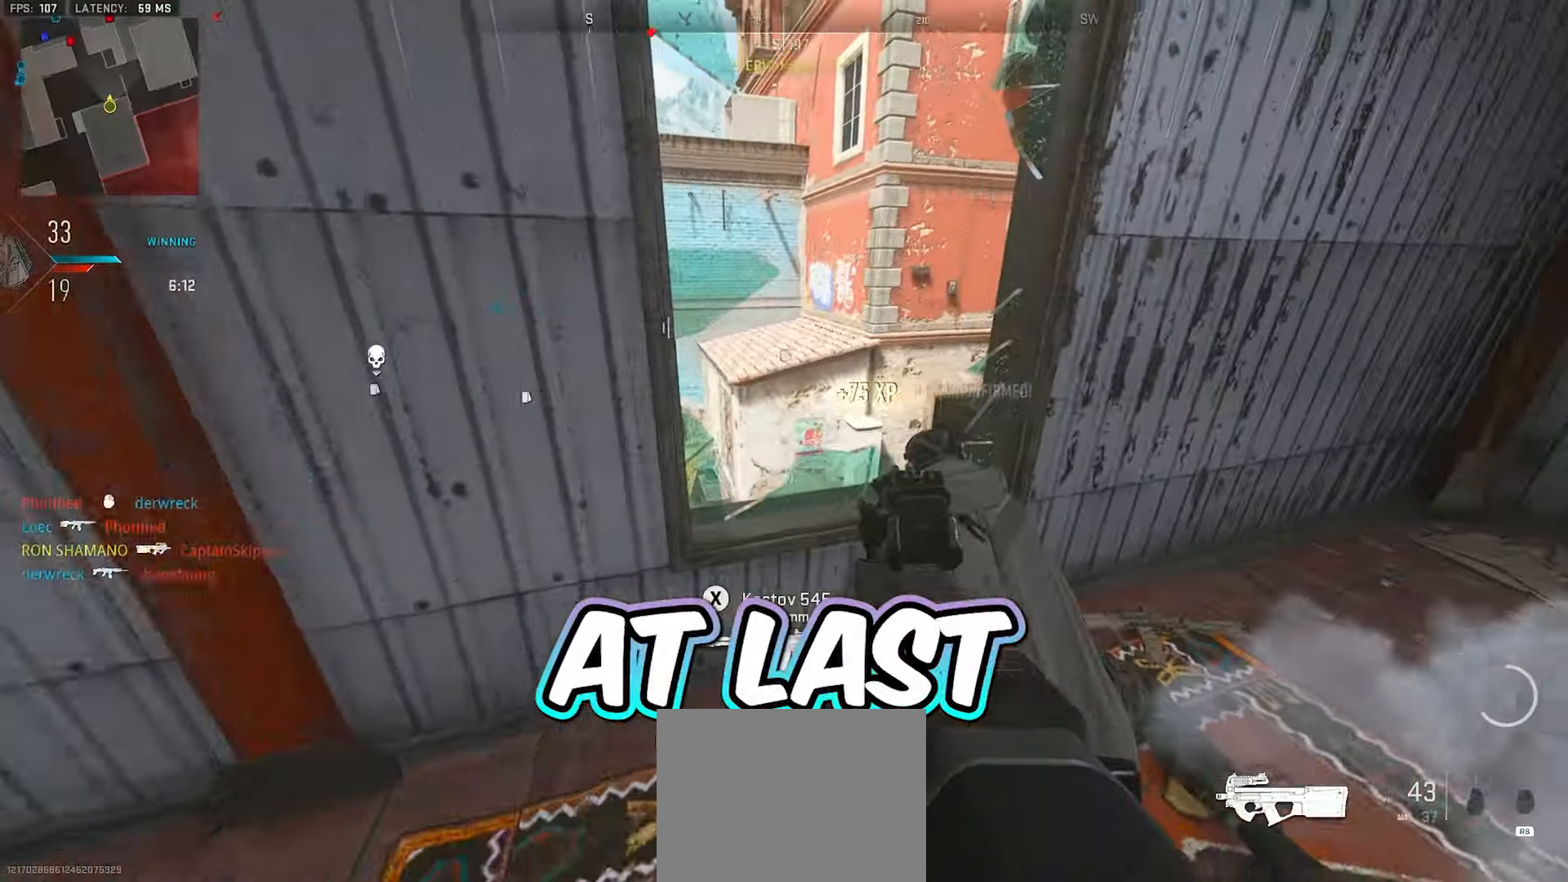
{"dt_ms": 500, "buttons": ["L2"], "left_stick": "up-right", "right_stick": "center", "events": [[50, "left_stick", "down-left"], [50, "right_stick", "right"], [250, "right_stick", "left"], [283, "left_stick", "up-right"], [400, "right_stick", "center"], [500, "L2", "down"]]}
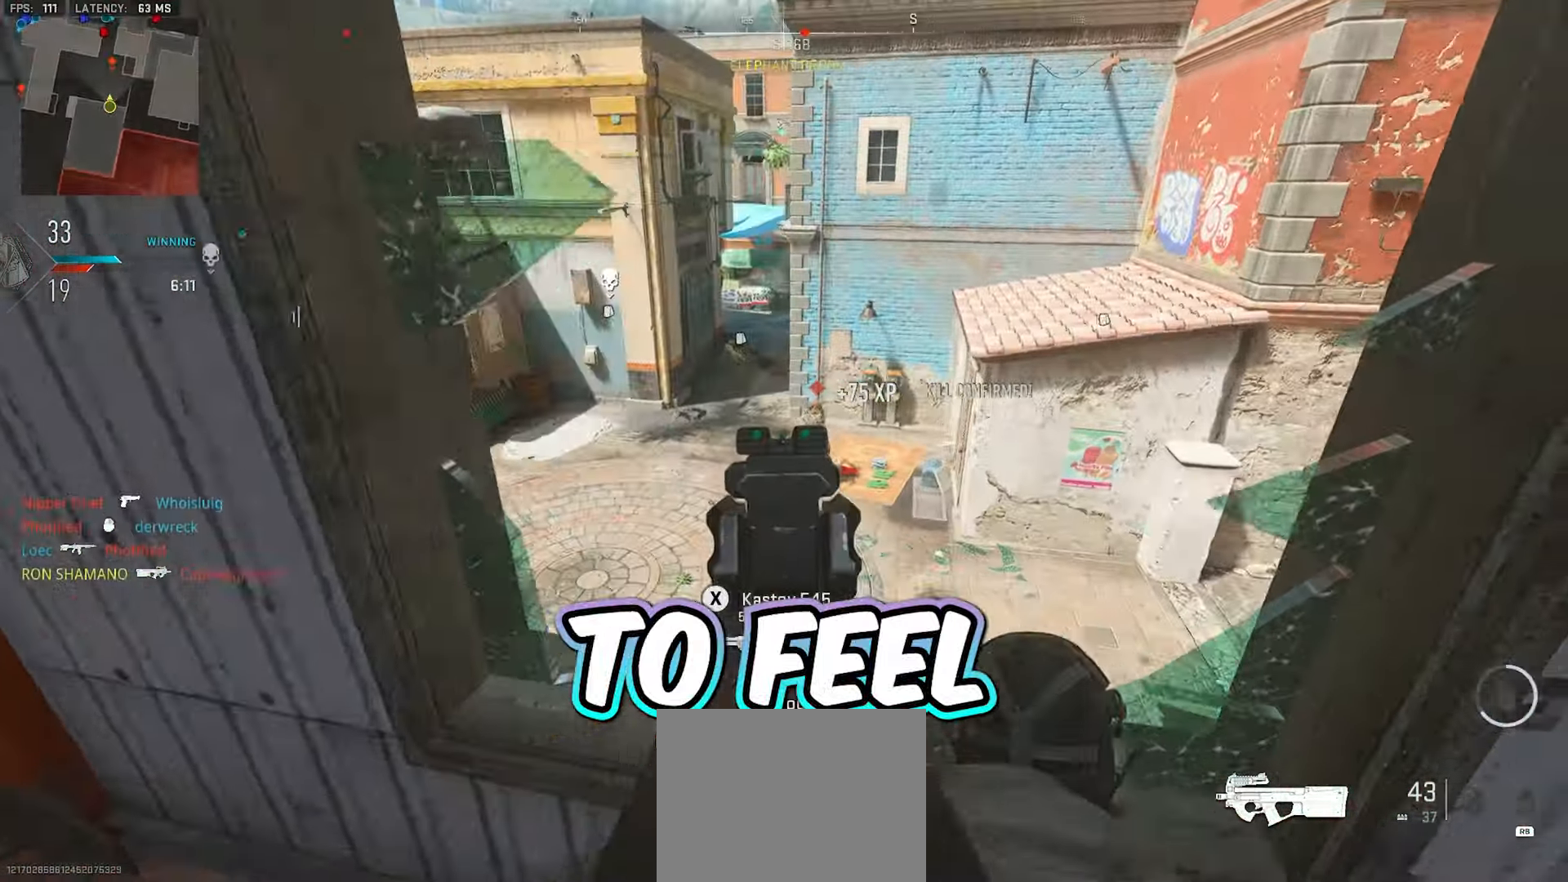
{"dt_ms": 500, "buttons": ["L2", "R2"], "left_stick": "center", "right_stick": "down-right", "events": [[33, "right_stick", "left"], [167, "right_stick", "center"], [317, "right_stick", "up-right"], [350, "R2", "down"], [367, "left_stick", "center"], [433, "right_stick", "down-right"]]}
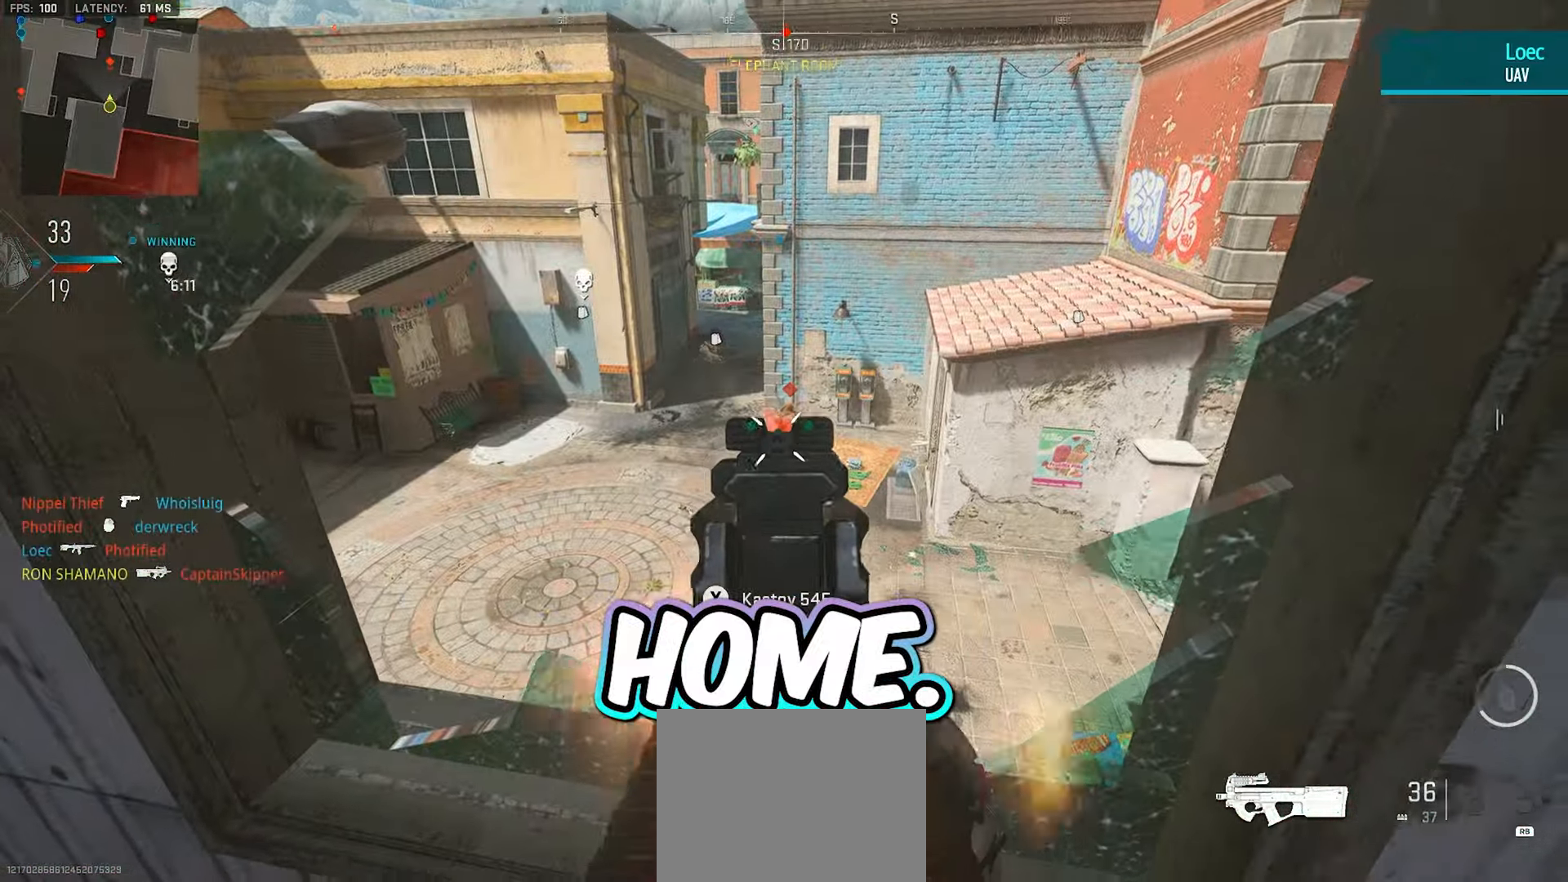
{"dt_ms": 500, "buttons": ["L2", "R2"], "left_stick": "center", "right_stick": "right", "events": [[67, "right_stick", "center"], [150, "right_stick", "down"], [283, "right_stick", "center"], [467, "right_stick", "right"]]}
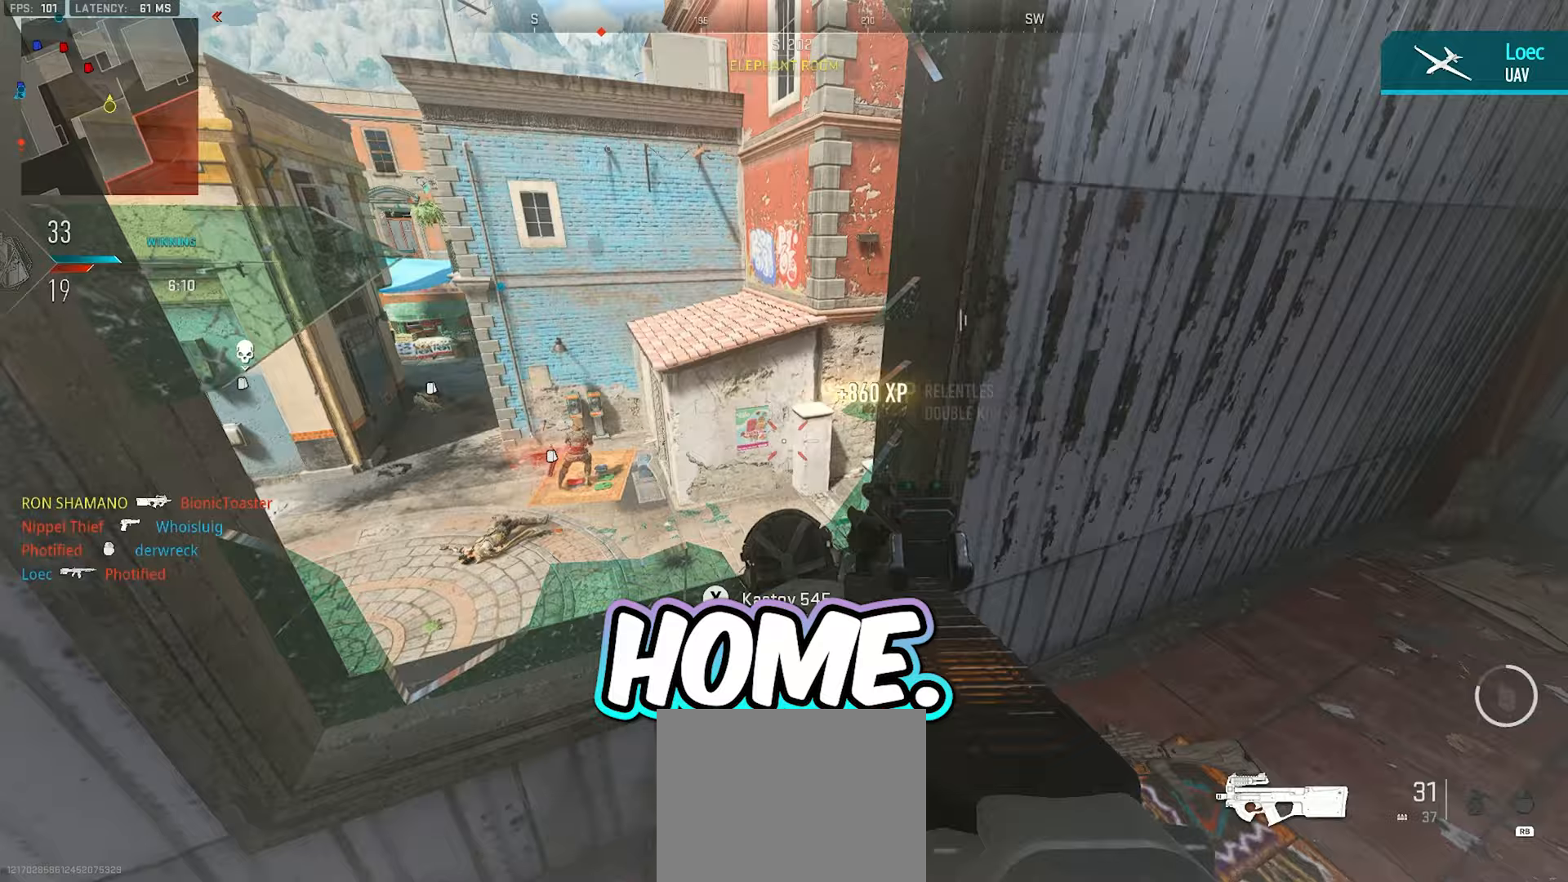
{"dt_ms": 500, "buttons": [], "left_stick": "down-right", "right_stick": "right", "events": [[83, "L2", "up"], [117, "R2", "up"], [117, "left_stick", "down-left"], [217, "left_stick", "down"], [333, "right_stick", "center"], [383, "left_stick", "center"], [433, "left_stick", "down-right"], [433, "right_stick", "right"]]}
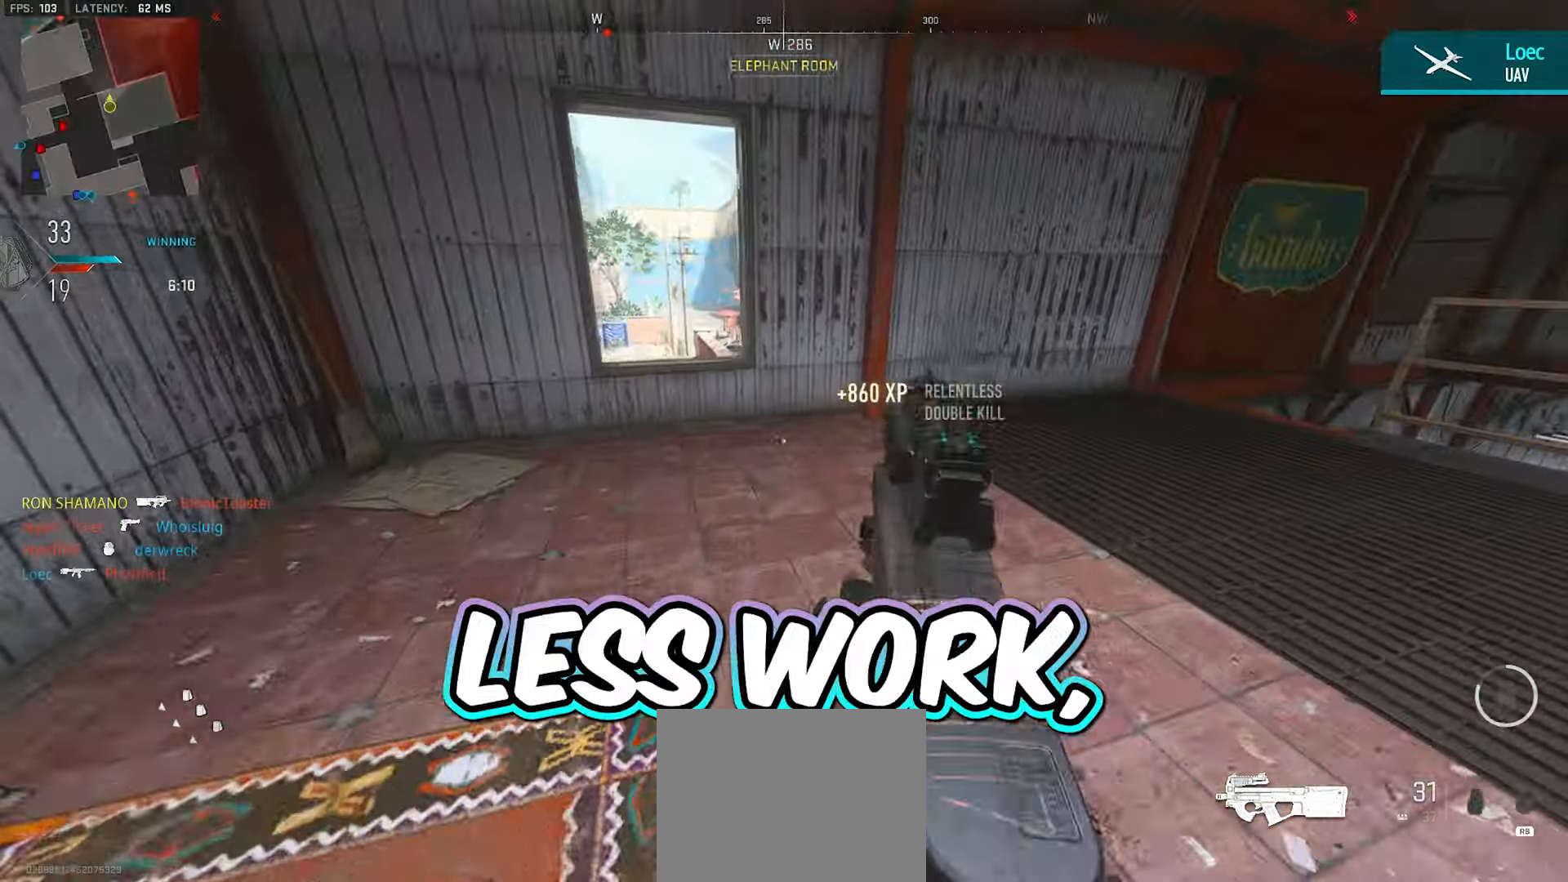
{"dt_ms": 500, "buttons": [], "left_stick": "up", "right_stick": "left", "events": [[117, "left_stick", "up-right"], [183, "L3", "down"], [183, "left_stick", "up"], [250, "right_stick", "center"], [350, "L3", "up"], [367, "right_stick", "left"]]}
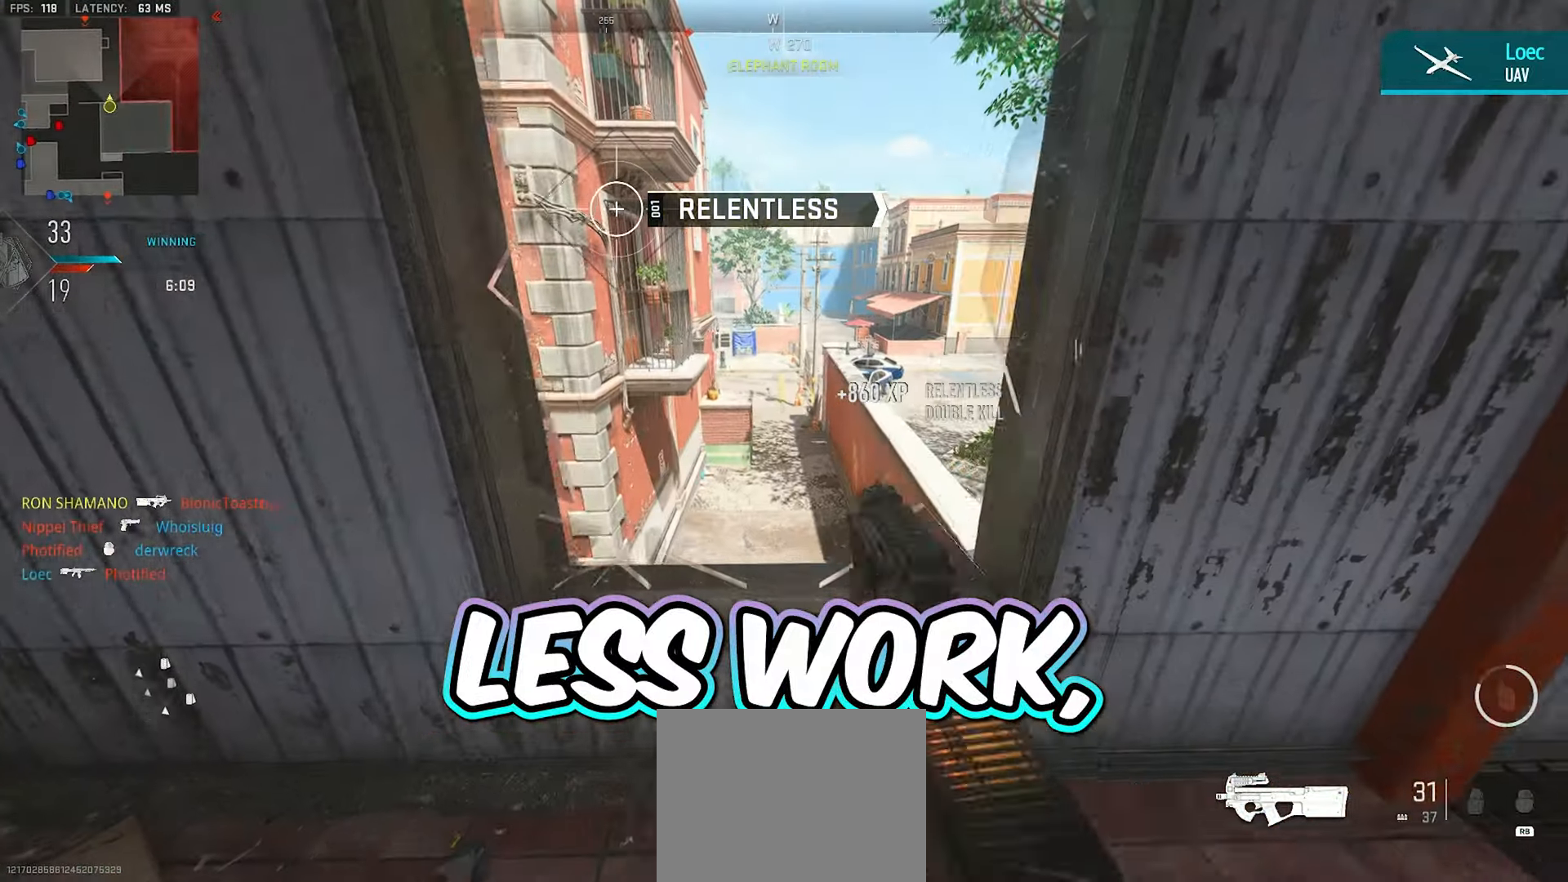
{"dt_ms": 500, "buttons": [], "left_stick": "down-left", "right_stick": "center", "events": [[33, "right_stick", "center"], [150, "left_stick", "left"], [267, "left_stick", "down"], [367, "left_stick", "right"], [417, "left_stick", "center"], [483, "left_stick", "down-left"]]}
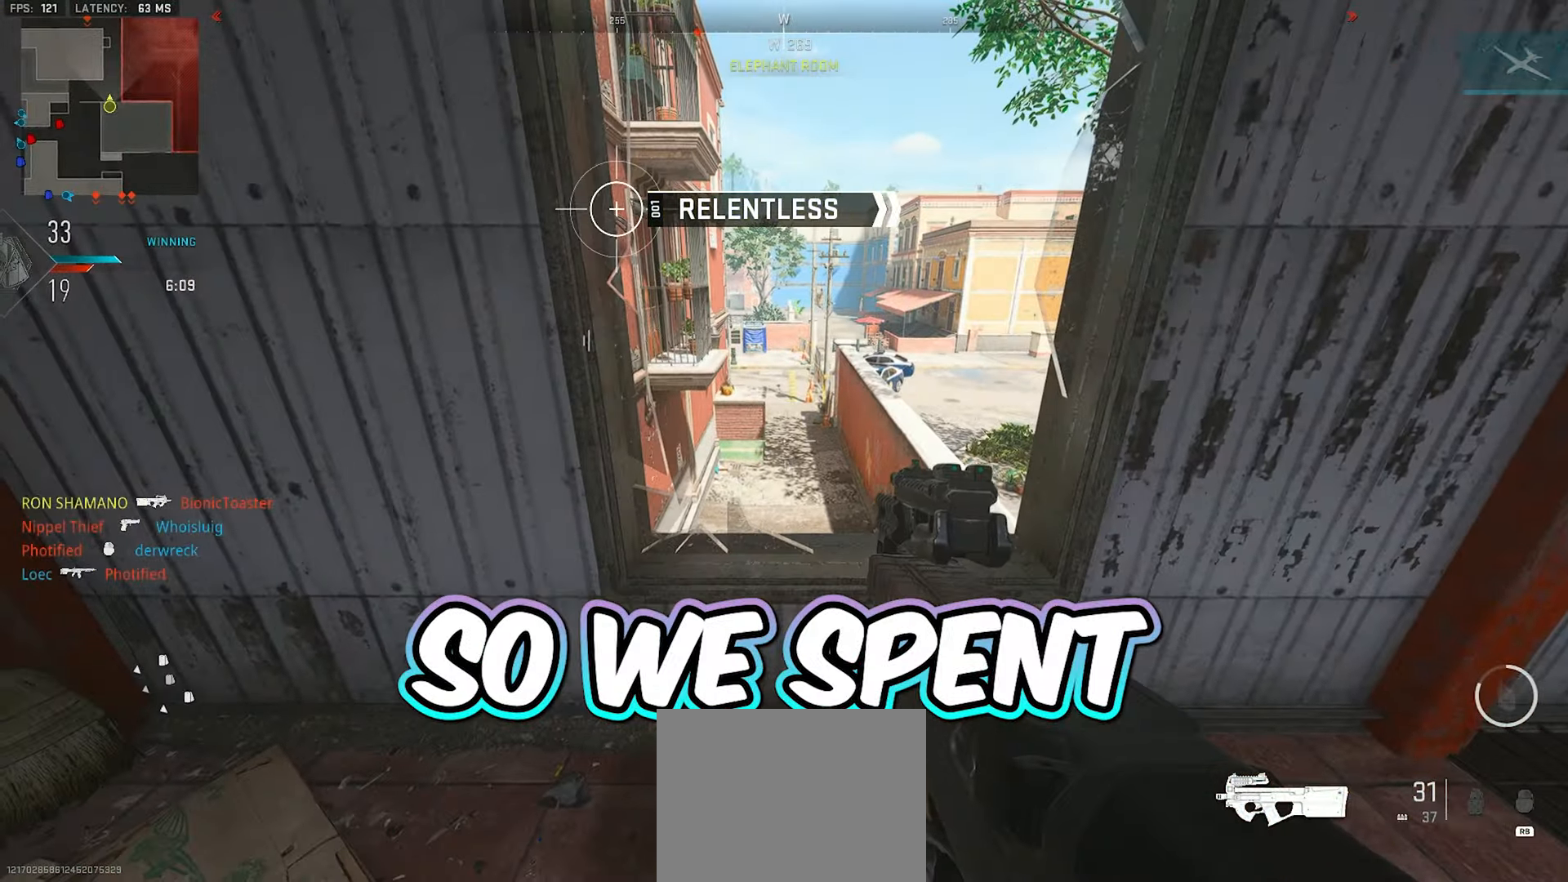
{"dt_ms": 500, "buttons": [], "left_stick": "right", "right_stick": "up", "events": [[83, "left_stick", "center"], [317, "left_stick", "right"], [450, "right_stick", "up"]]}
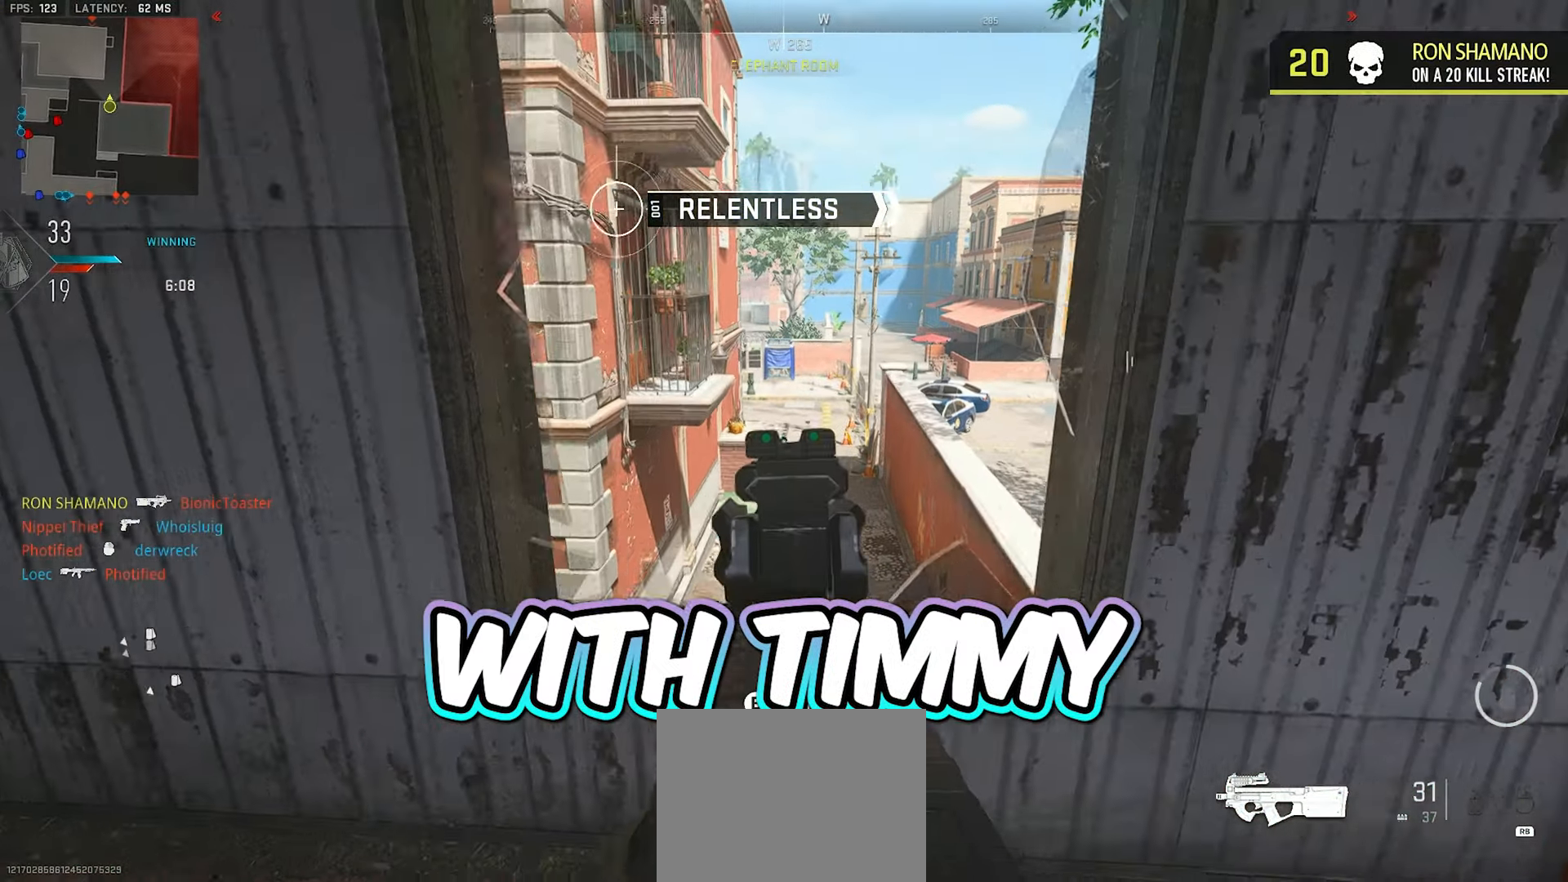
{"dt_ms": 500, "buttons": ["L2"], "left_stick": "up-right", "right_stick": "center", "events": [[17, "left_stick", "center"], [33, "L2", "down"], [50, "right_stick", "center"], [67, "left_stick", "left"], [200, "left_stick", "down-left"], [333, "left_stick", "center"], [333, "right_stick", "up-left"], [400, "right_stick", "center"], [433, "left_stick", "up-right"]]}